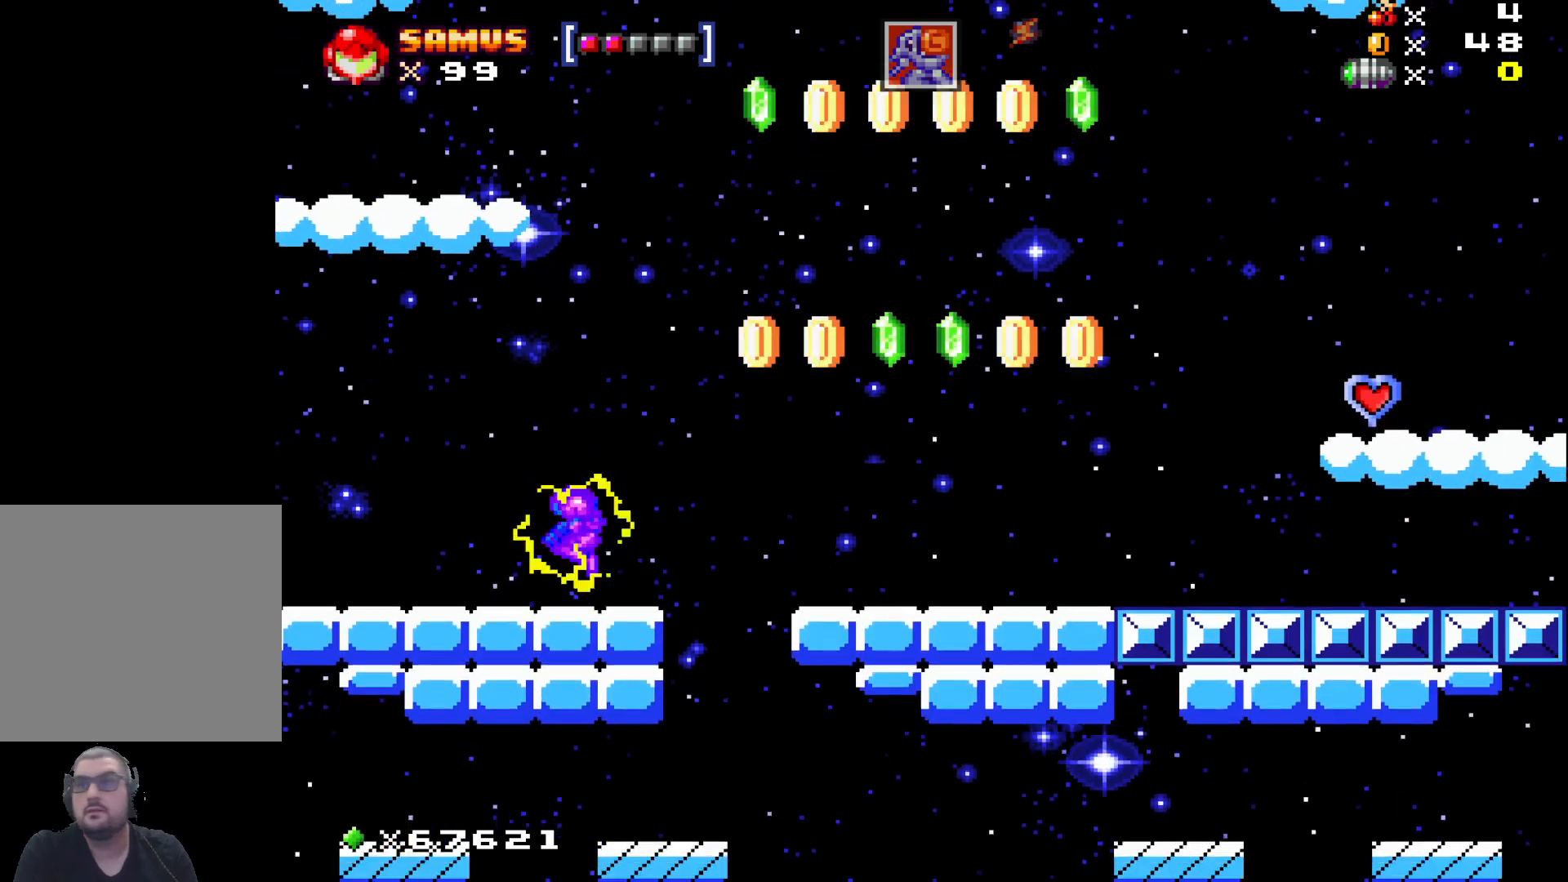
Gameplay with a controller (Xbox layout); each line is a JSON object with the inputs held at the frame after it. "events" lists button and stick changes between this image and that frame as [ms after this image, input, new state], when the widget could be followed in between. Not read: right_stick.
{"buttons": [], "left_stick": "center", "events": [[100, "A", "down"], [233, "A", "up"]]}
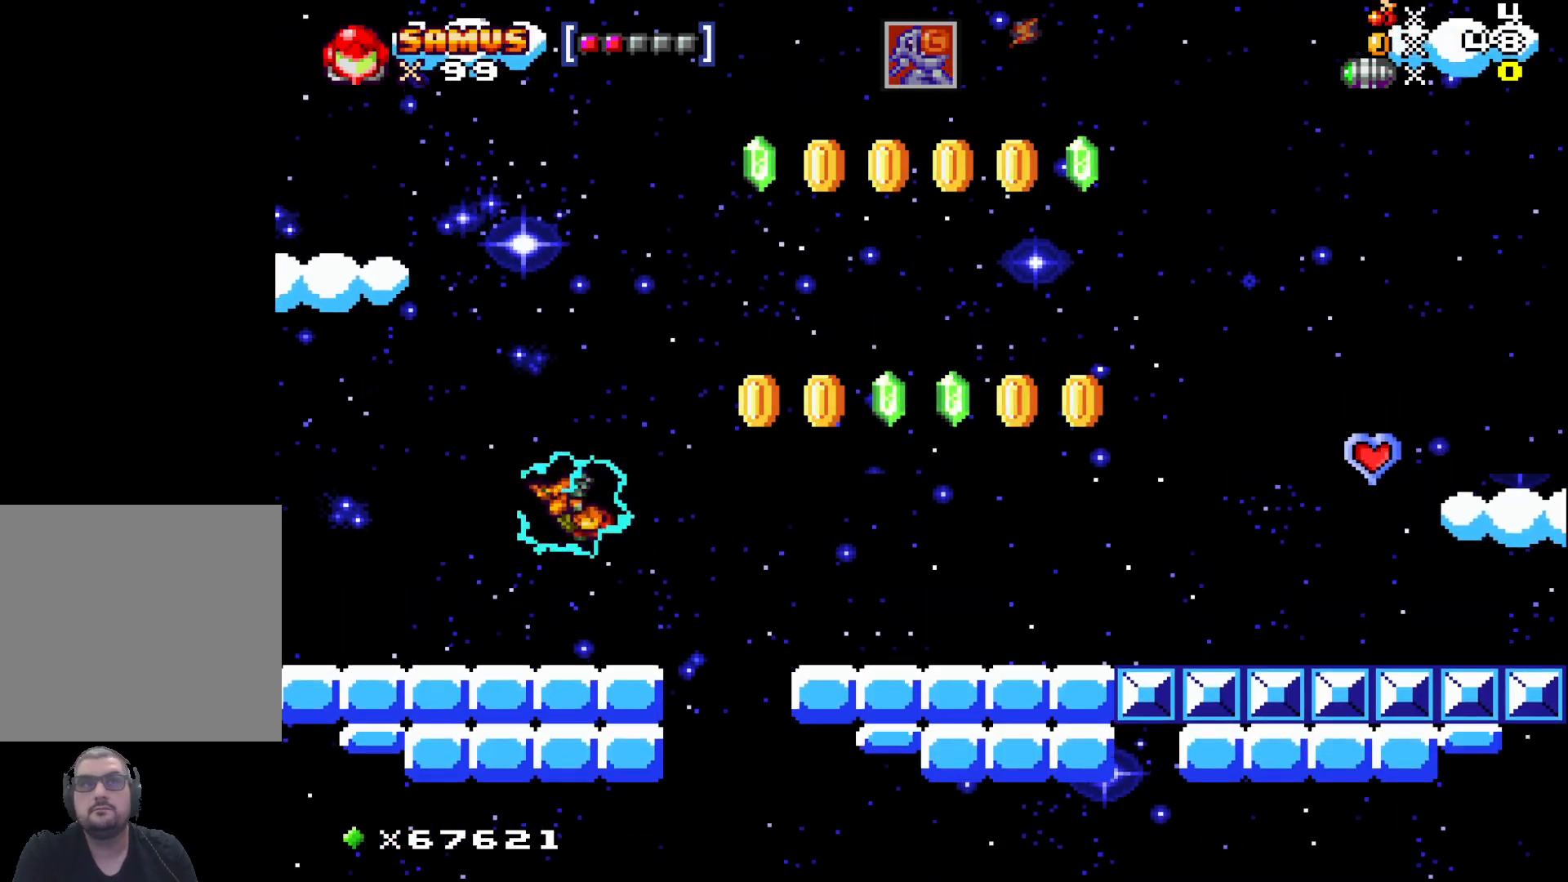
{"buttons": [], "left_stick": "center", "events": [[233, "A", "down"], [367, "A", "up"]]}
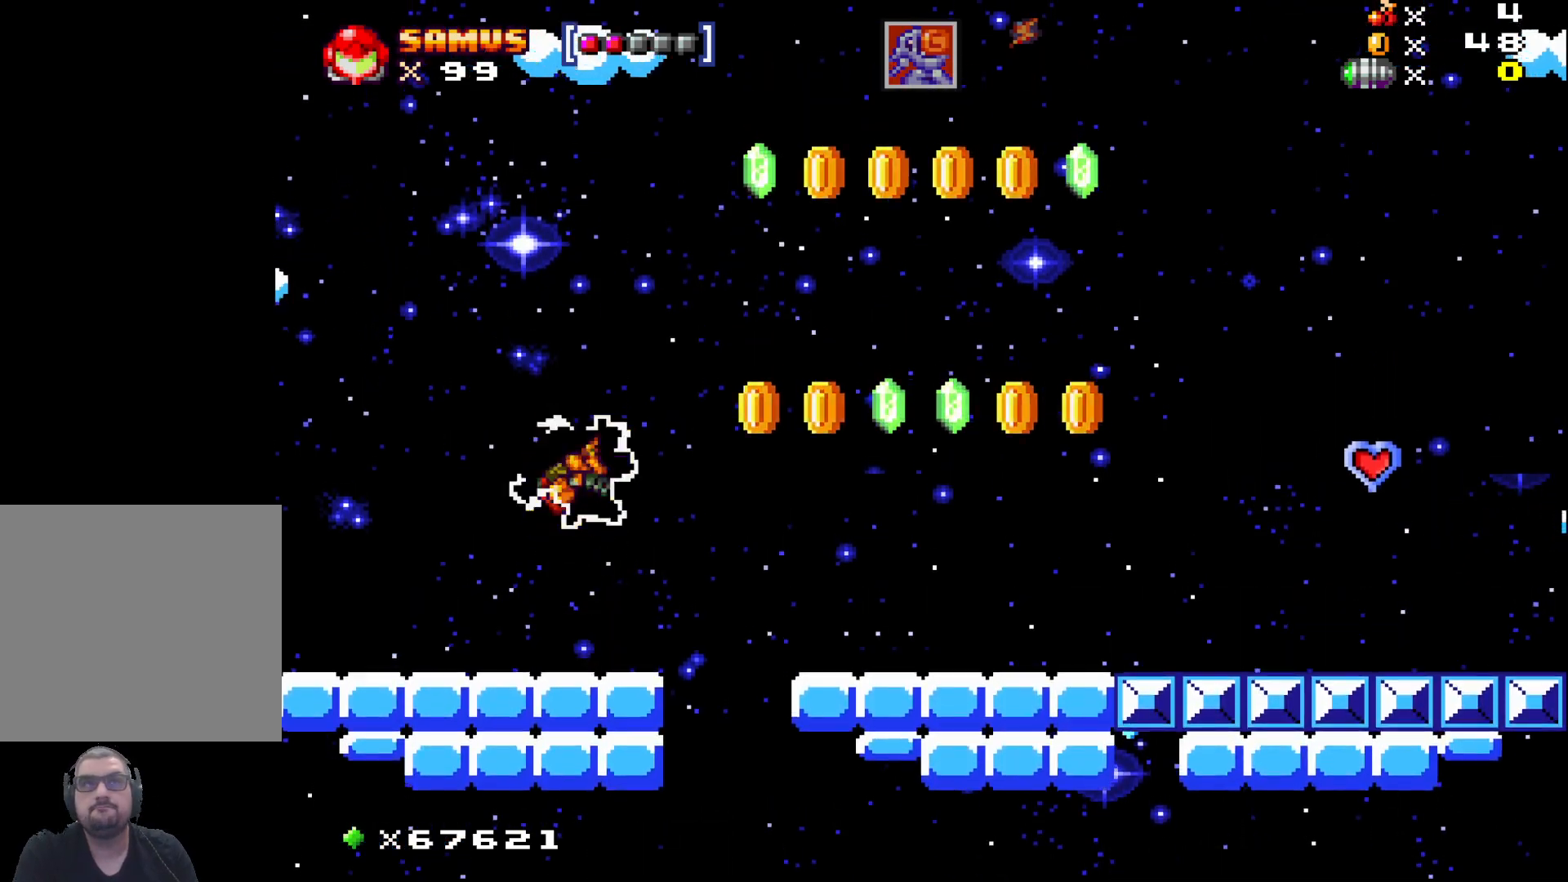
{"buttons": [], "left_stick": "center", "events": [[383, "A", "down"], [483, "A", "up"]]}
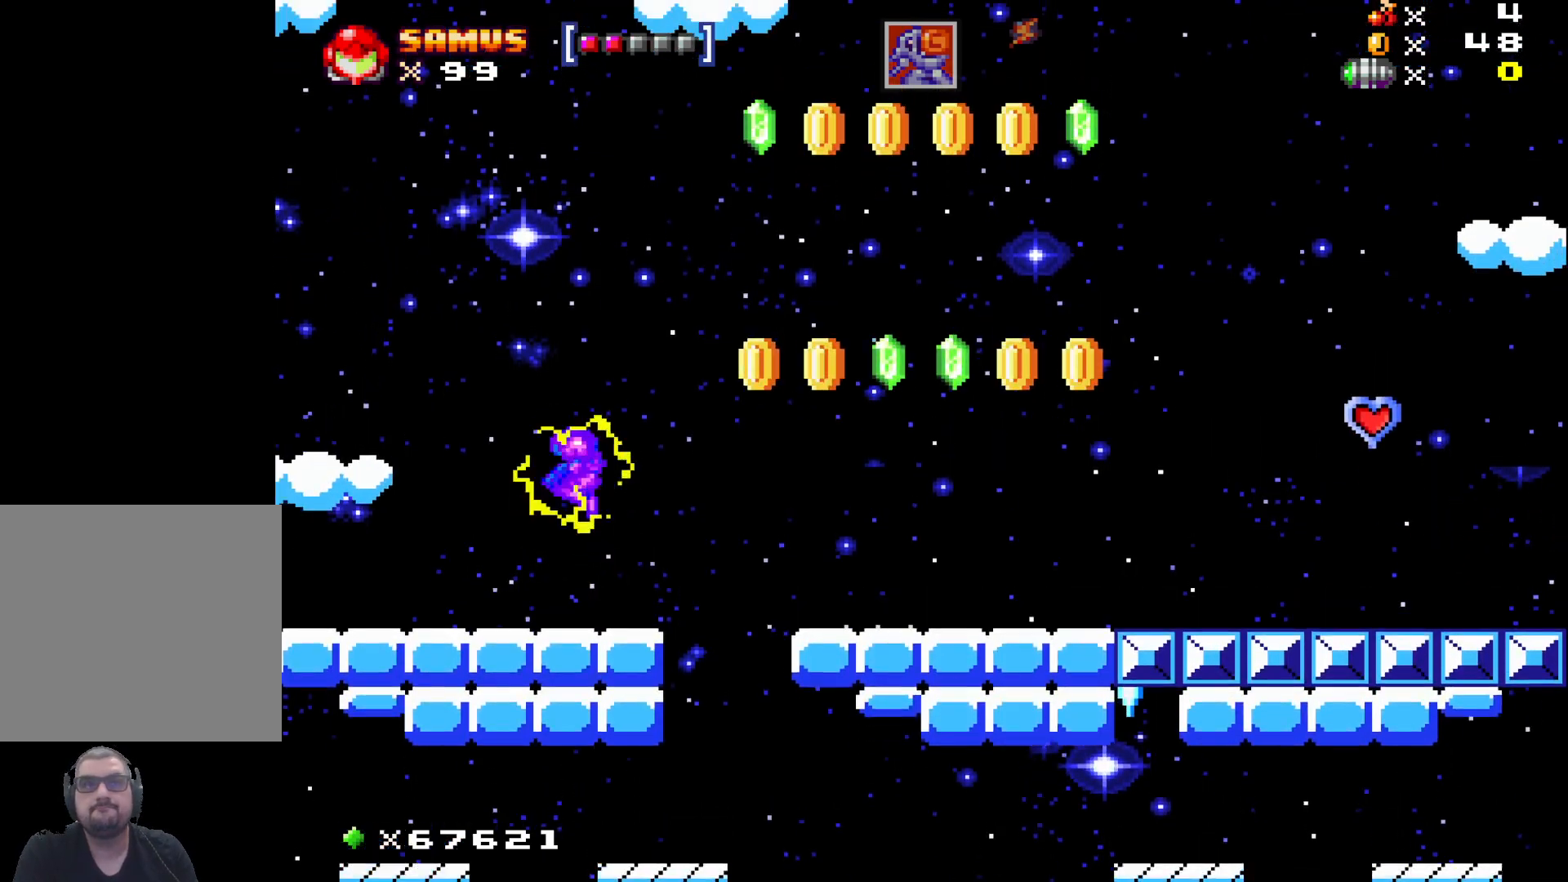
{"buttons": ["A"], "left_stick": "center", "events": [[450, "A", "down"]]}
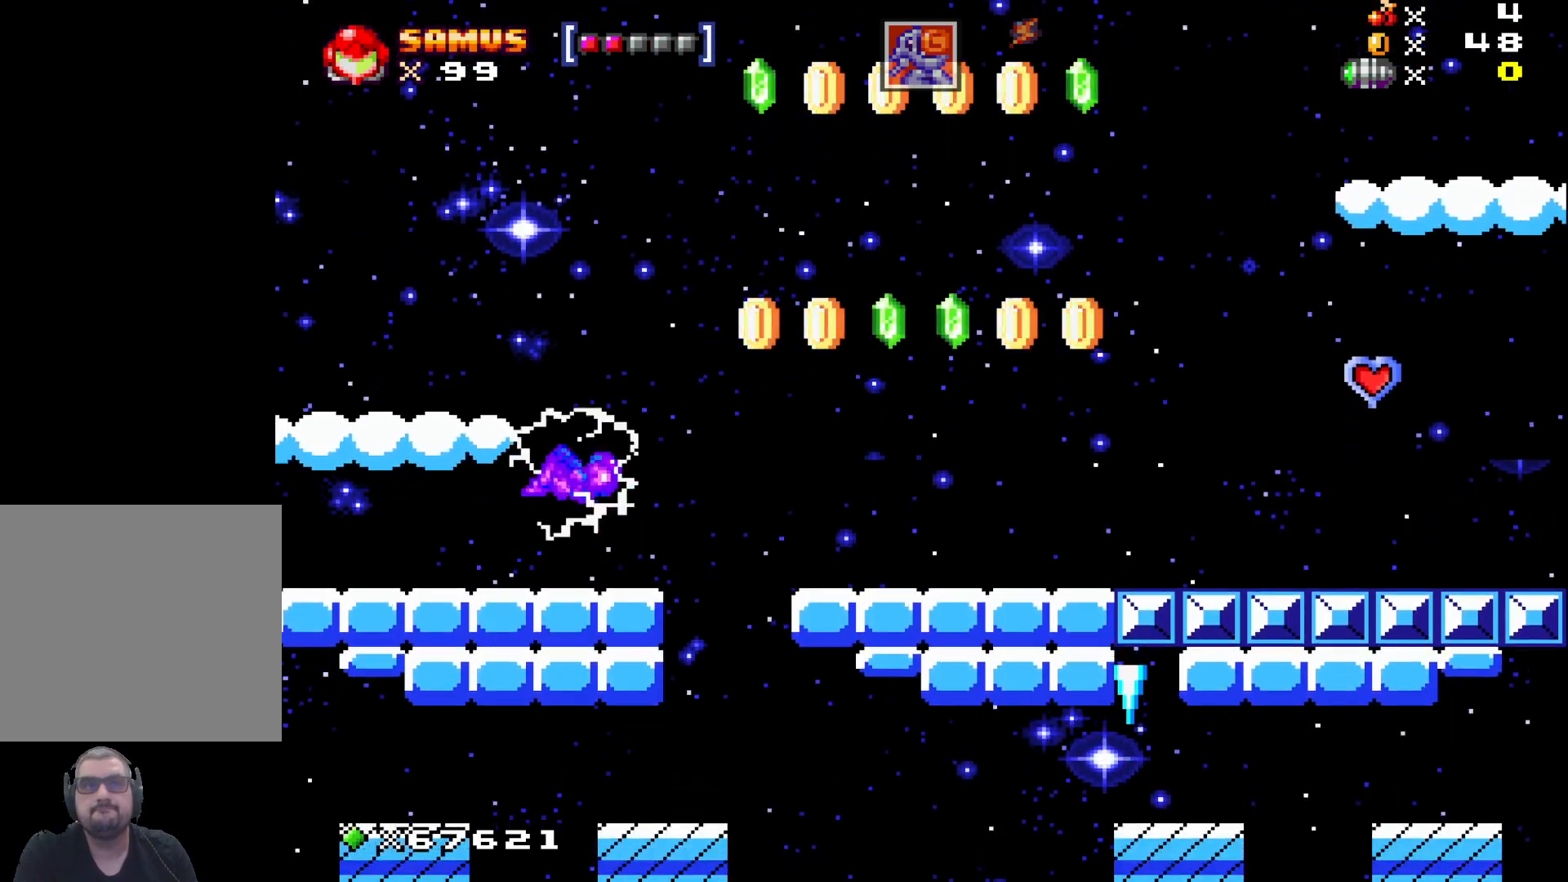
{"buttons": [], "left_stick": "center", "events": [[283, "A", "up"], [383, "left_stick", "left"], [500, "left_stick", "center"]]}
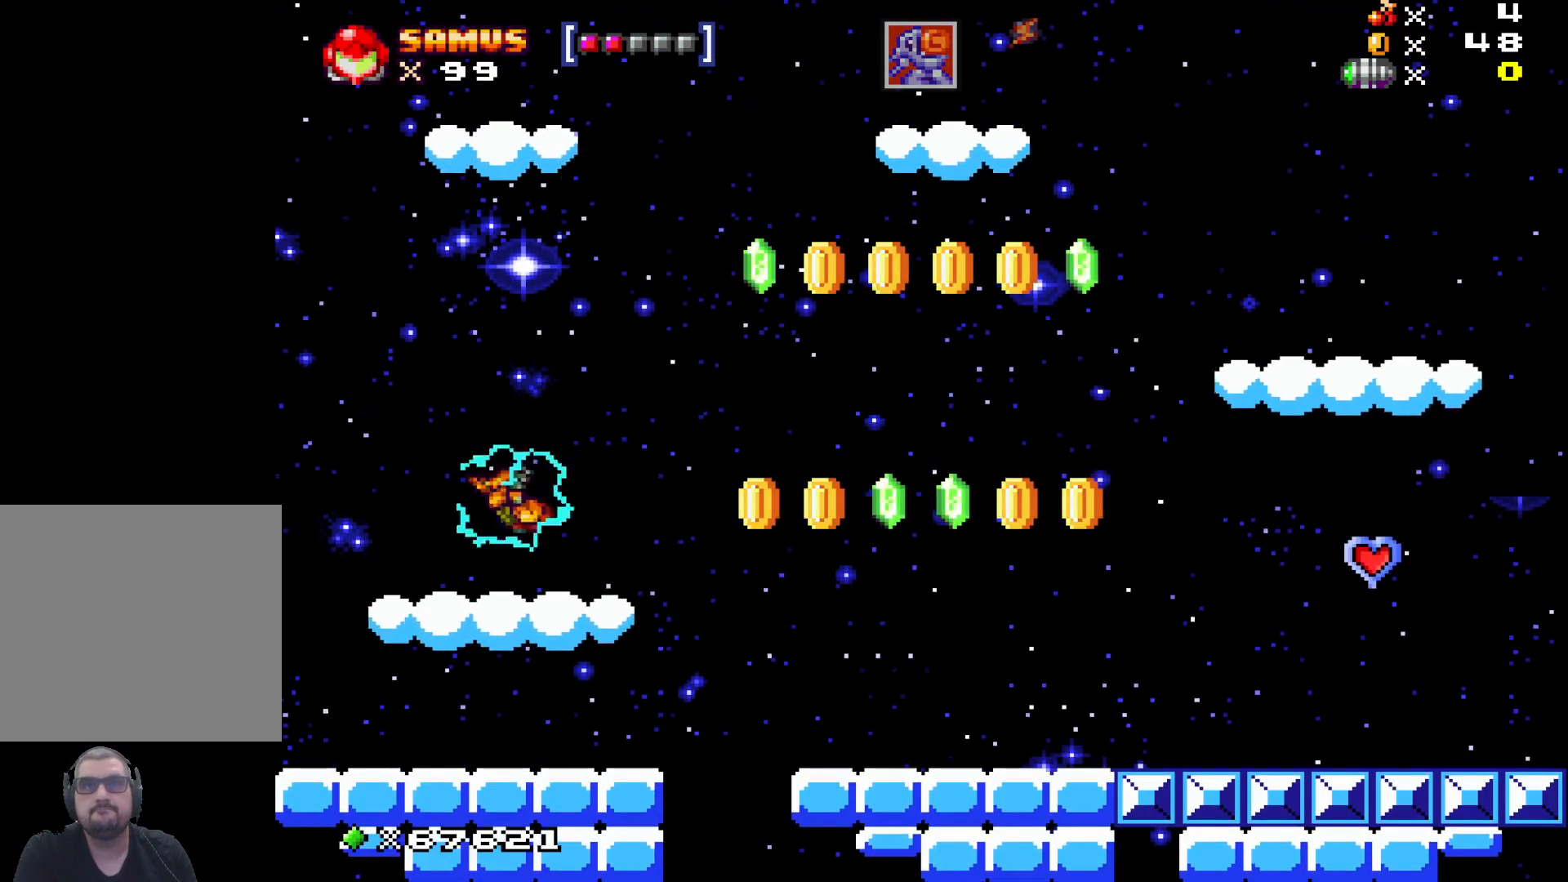
{"buttons": [], "left_stick": "center", "events": [[300, "left_stick", "right"], [400, "left_stick", "center"]]}
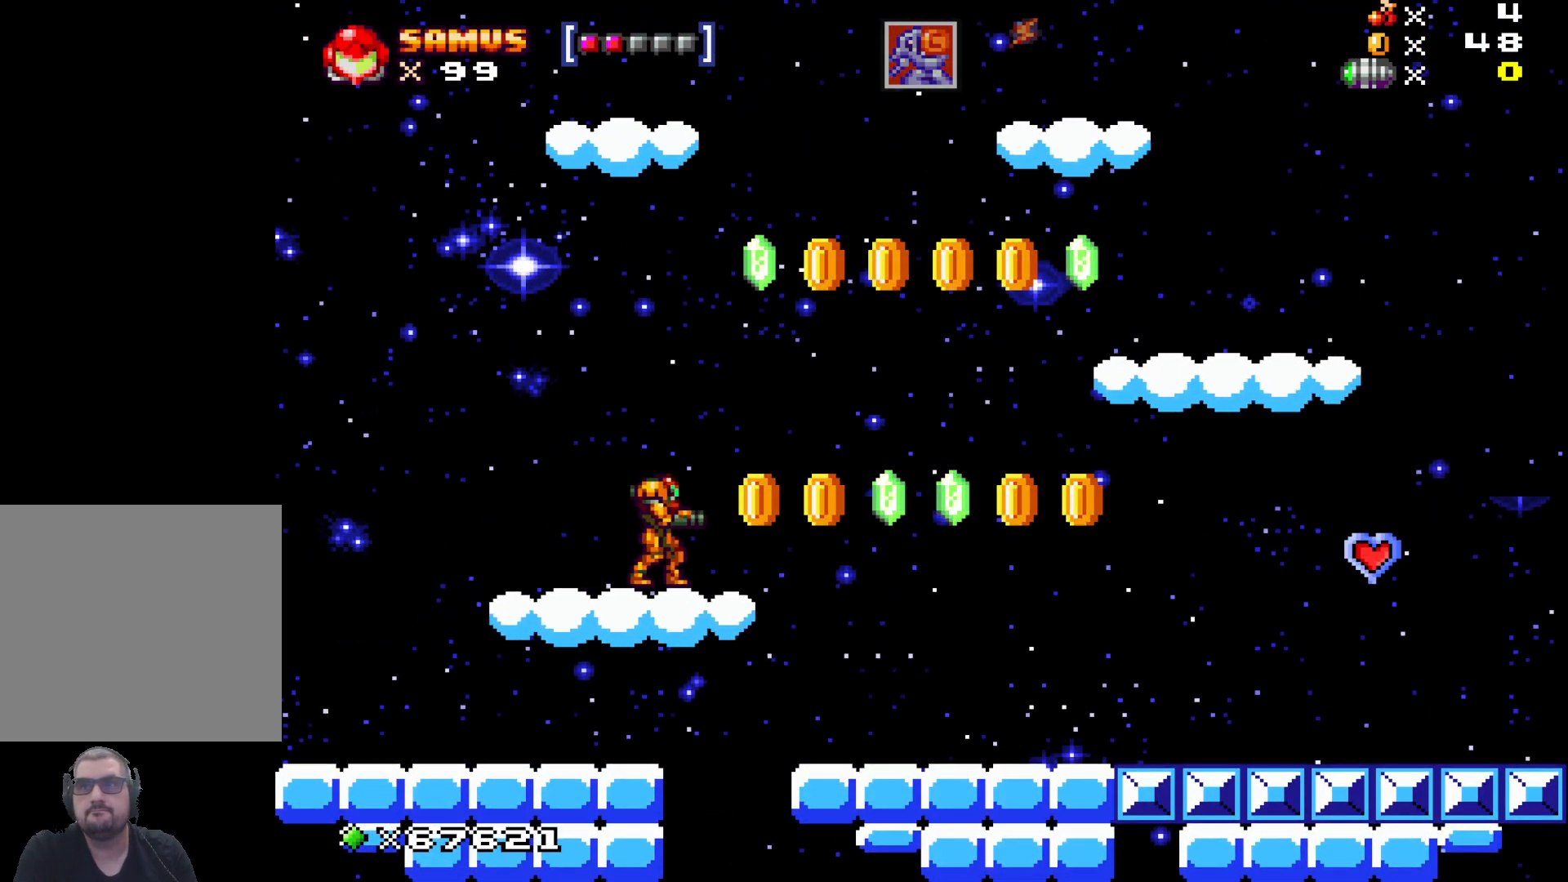
{"buttons": [], "left_stick": "center", "events": []}
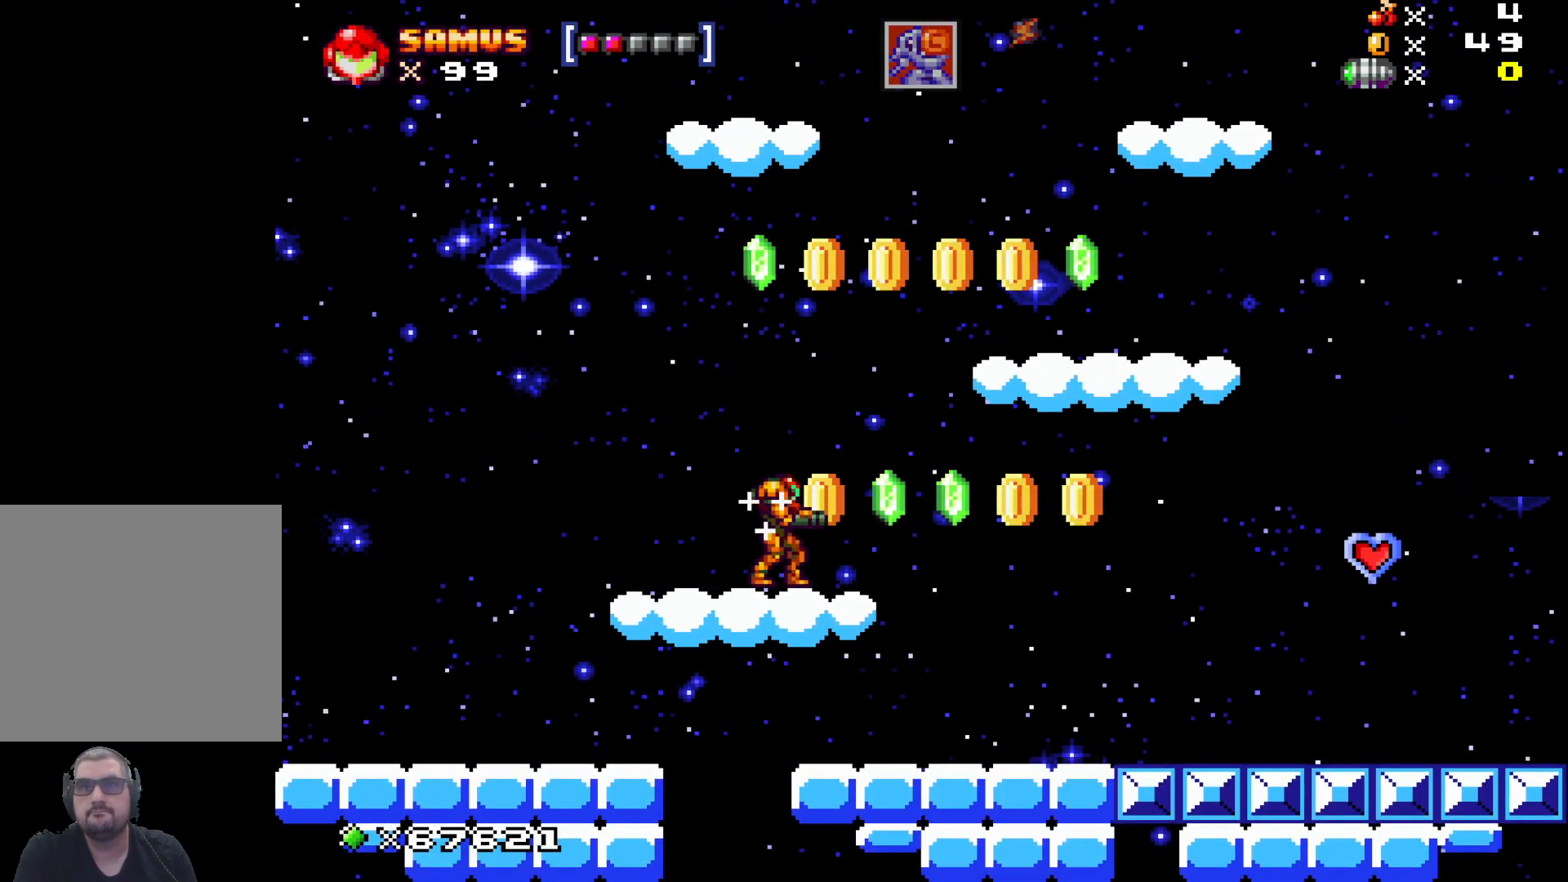
{"buttons": [], "left_stick": "center", "events": []}
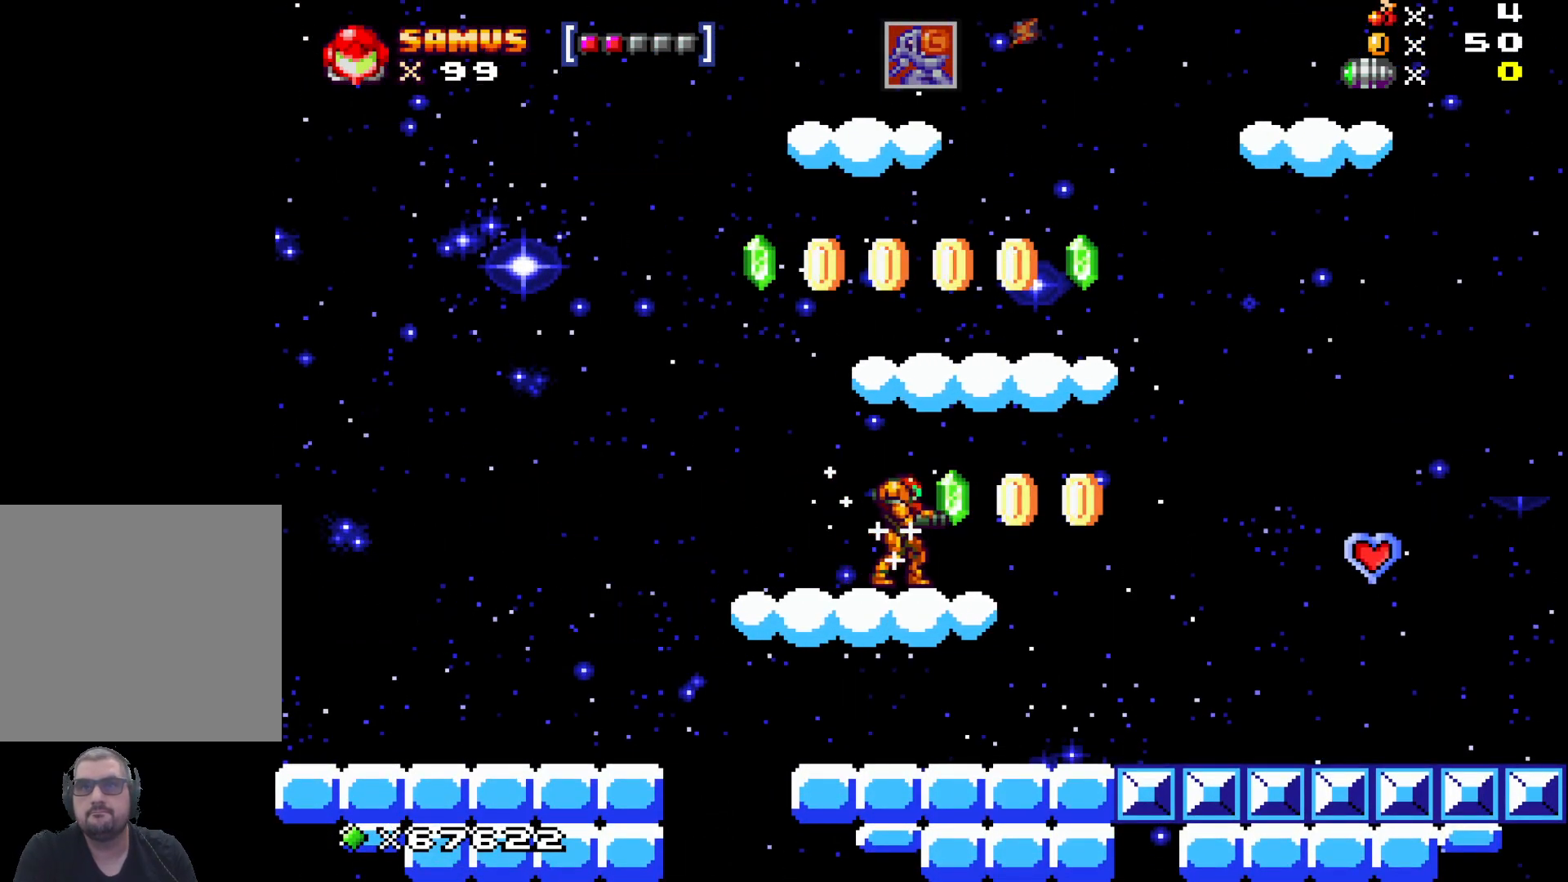
{"buttons": [], "left_stick": "center", "events": []}
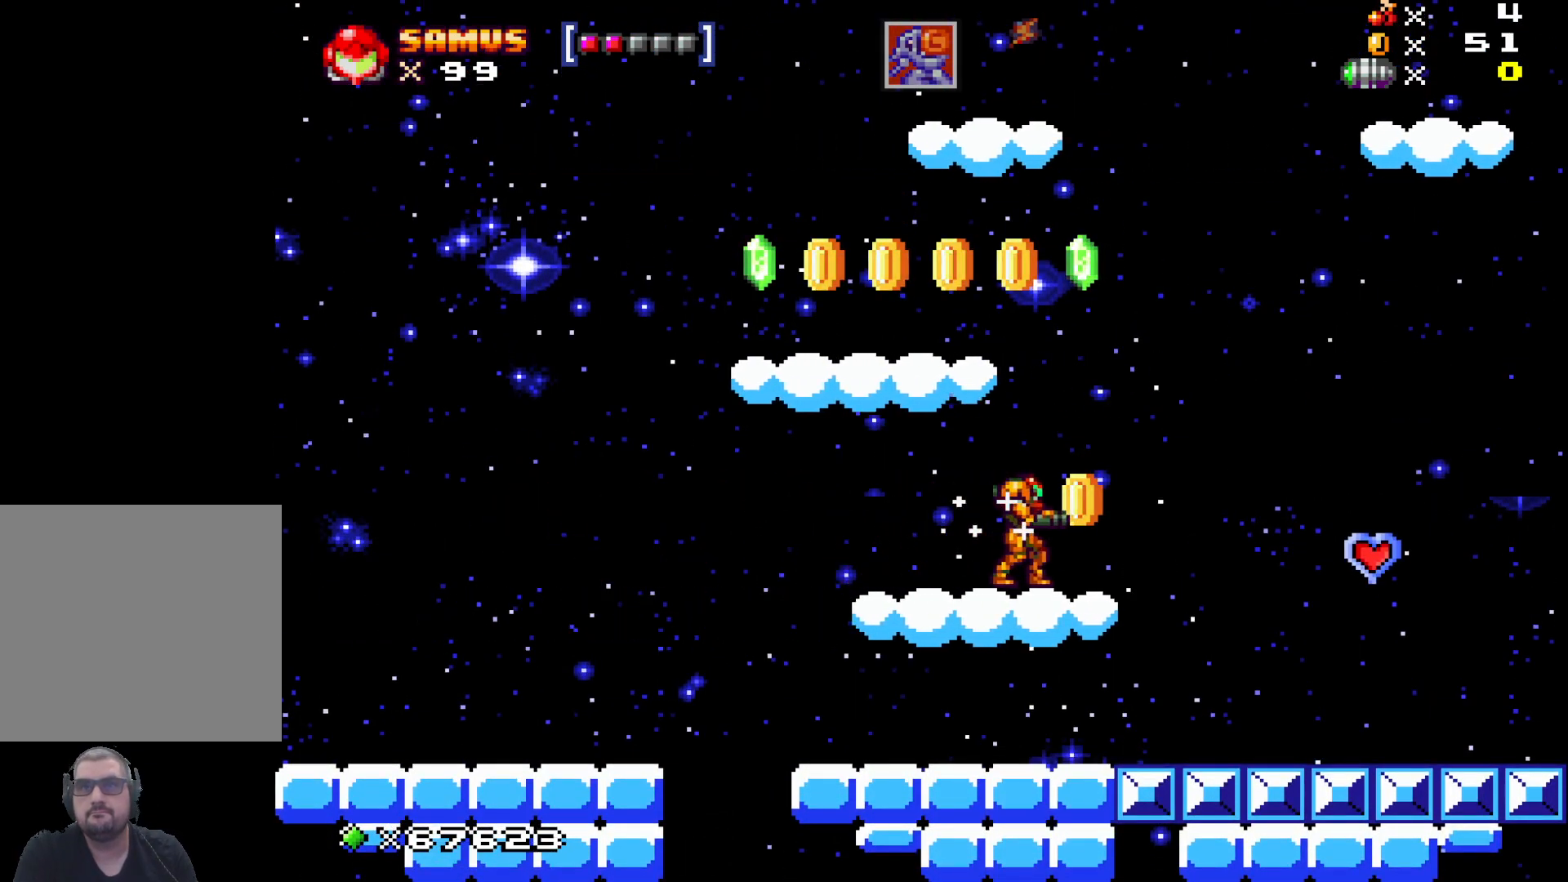
{"buttons": ["A"], "left_stick": "left", "events": [[250, "A", "down"], [483, "left_stick", "left"]]}
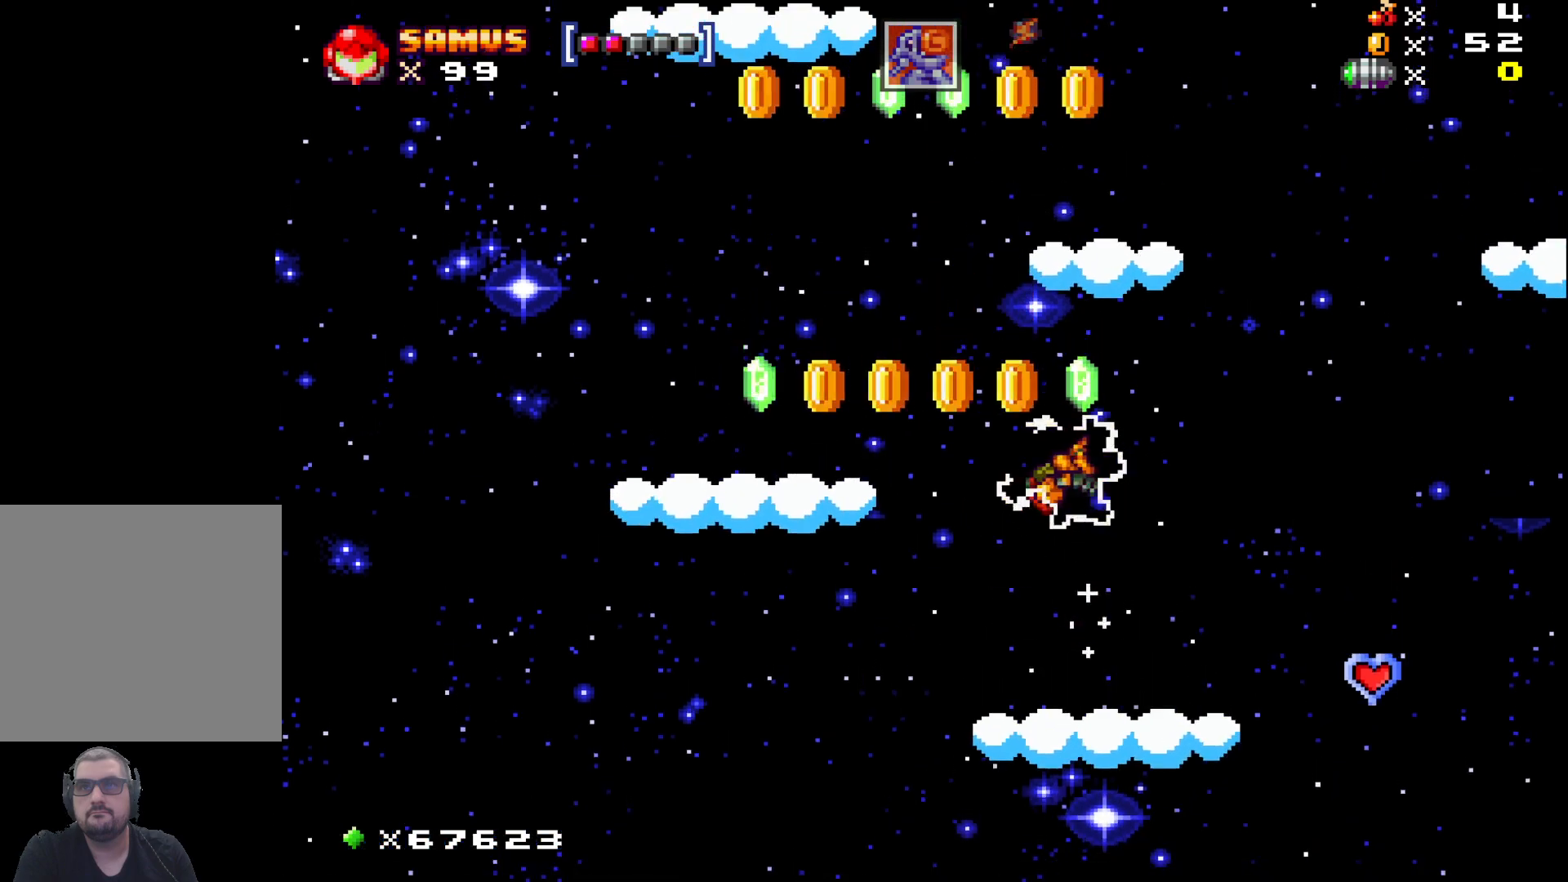
{"buttons": ["A"], "left_stick": "right", "events": [[250, "left_stick", "right"]]}
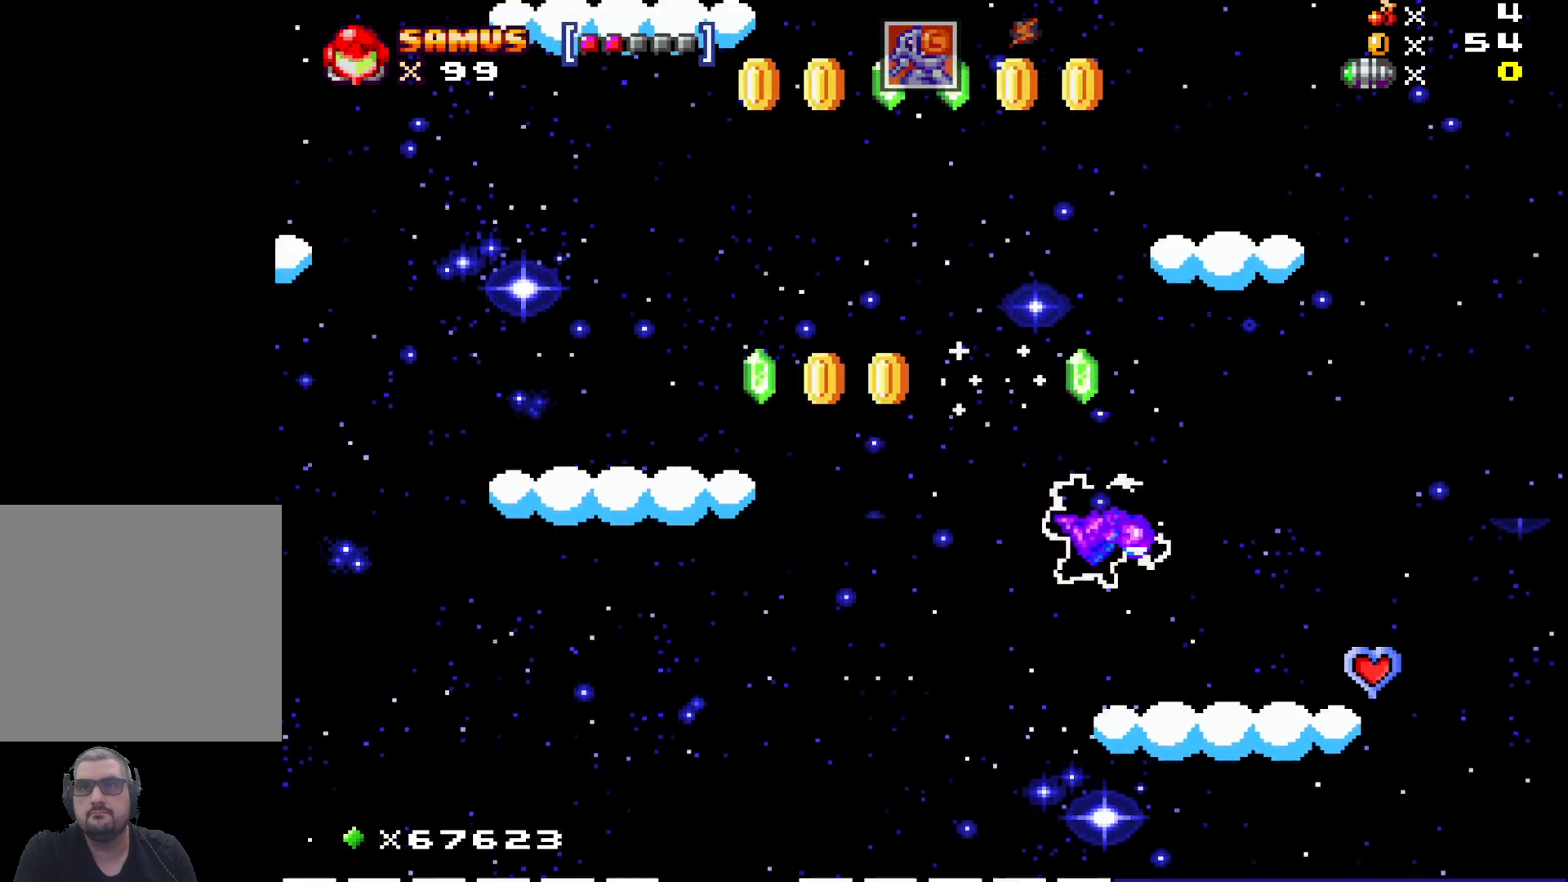
{"buttons": ["A"], "left_stick": "left", "events": [[133, "A", "up"], [183, "left_stick", "center"], [283, "left_stick", "left"], [333, "A", "down"]]}
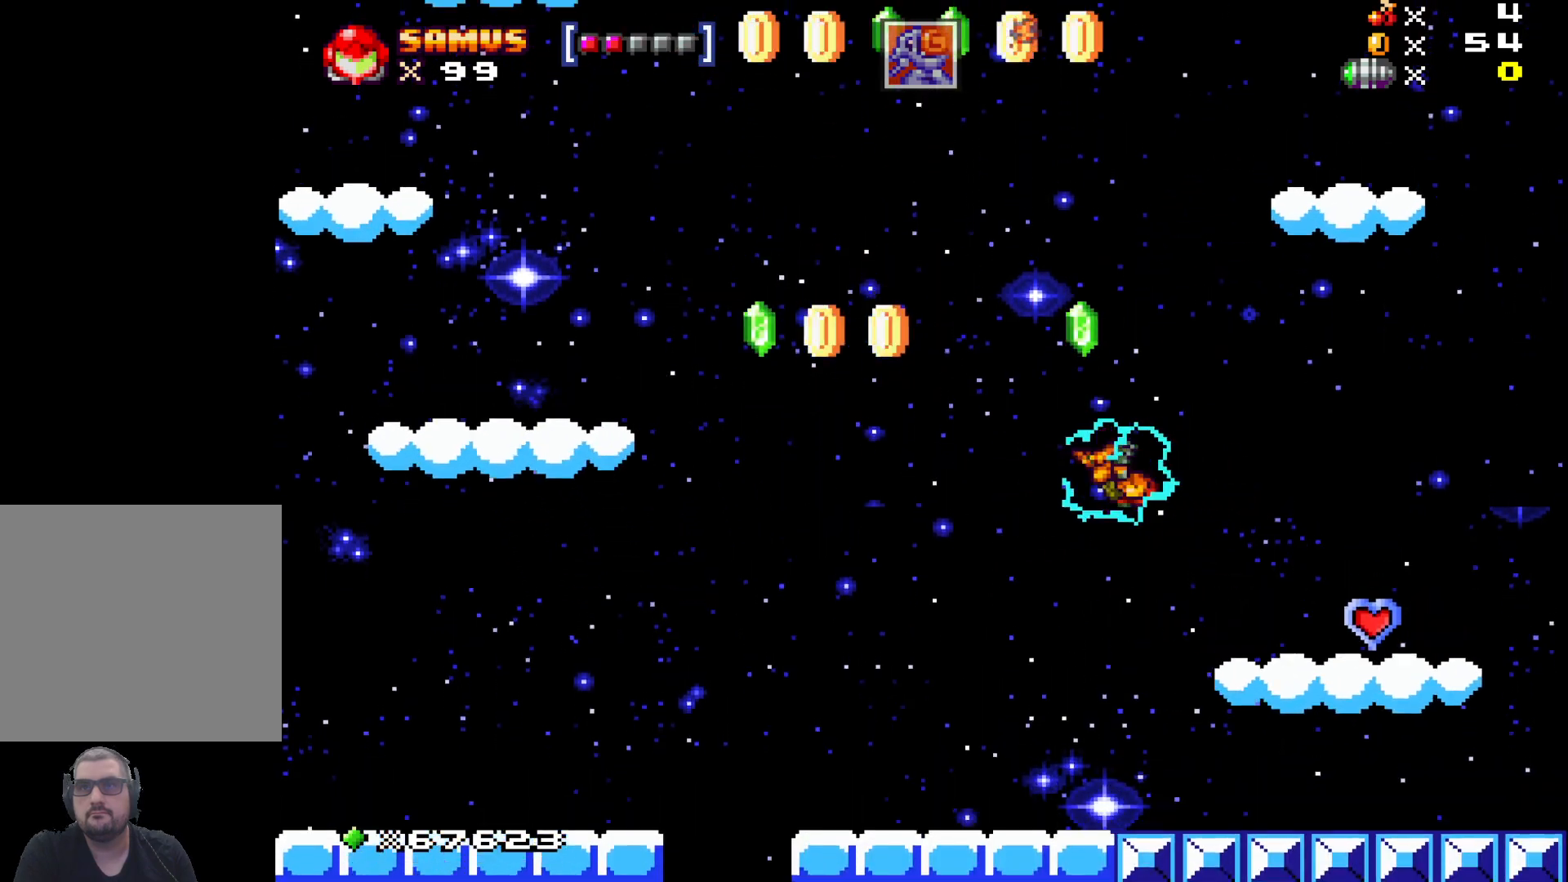
{"buttons": ["A"], "left_stick": "left", "events": [[83, "left_stick", "center"], [350, "left_stick", "left"]]}
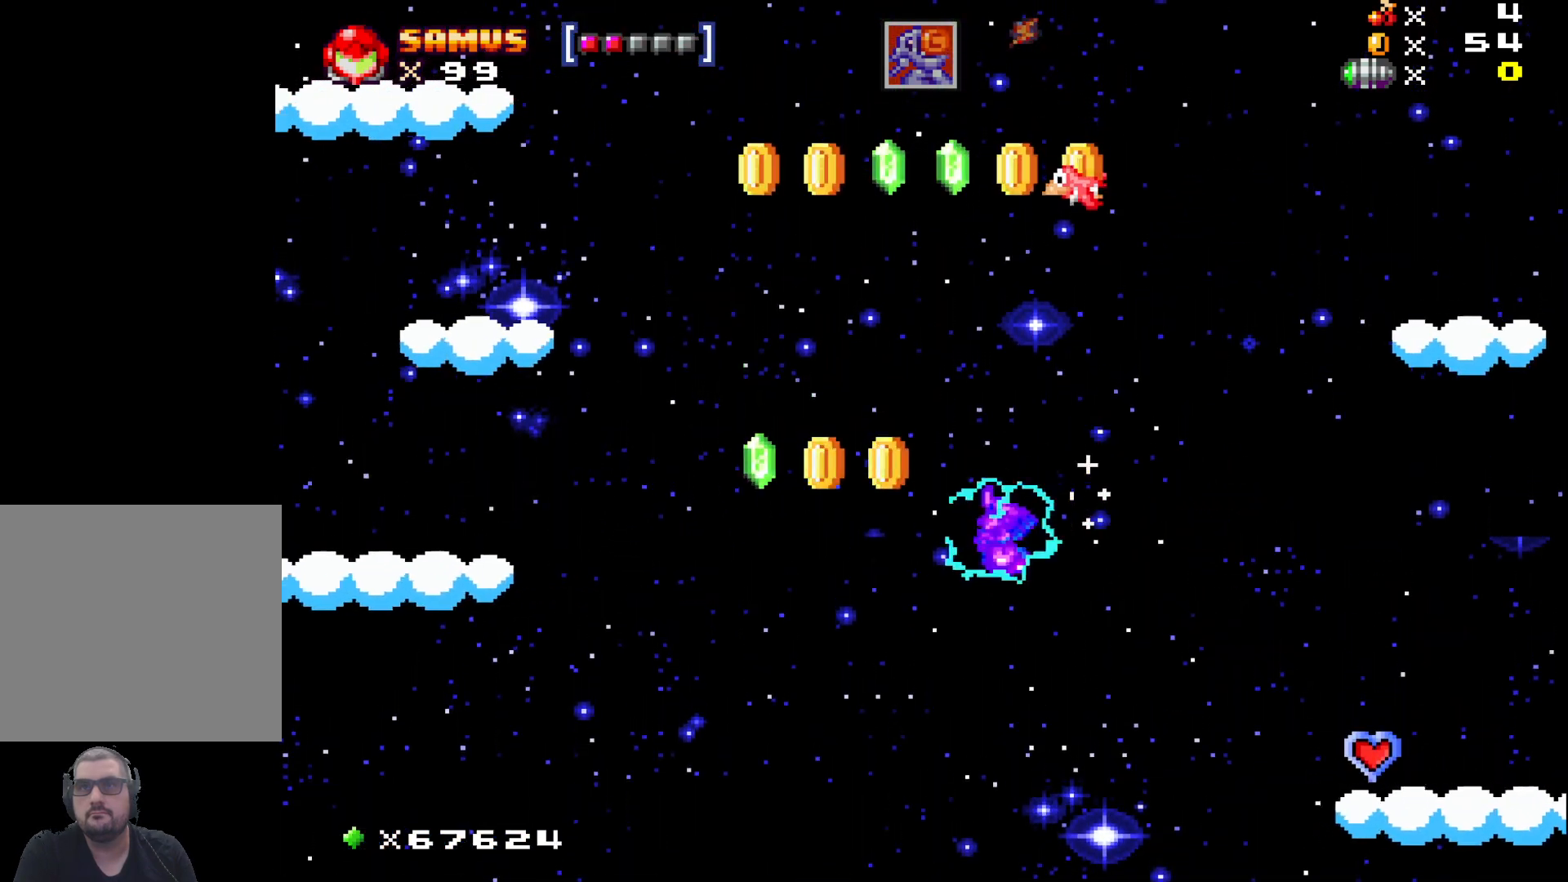
{"buttons": ["X"], "left_stick": "up", "events": [[33, "A", "up"], [33, "left_stick", "center"], [217, "left_stick", "right"], [383, "left_stick", "up"], [433, "X", "down"]]}
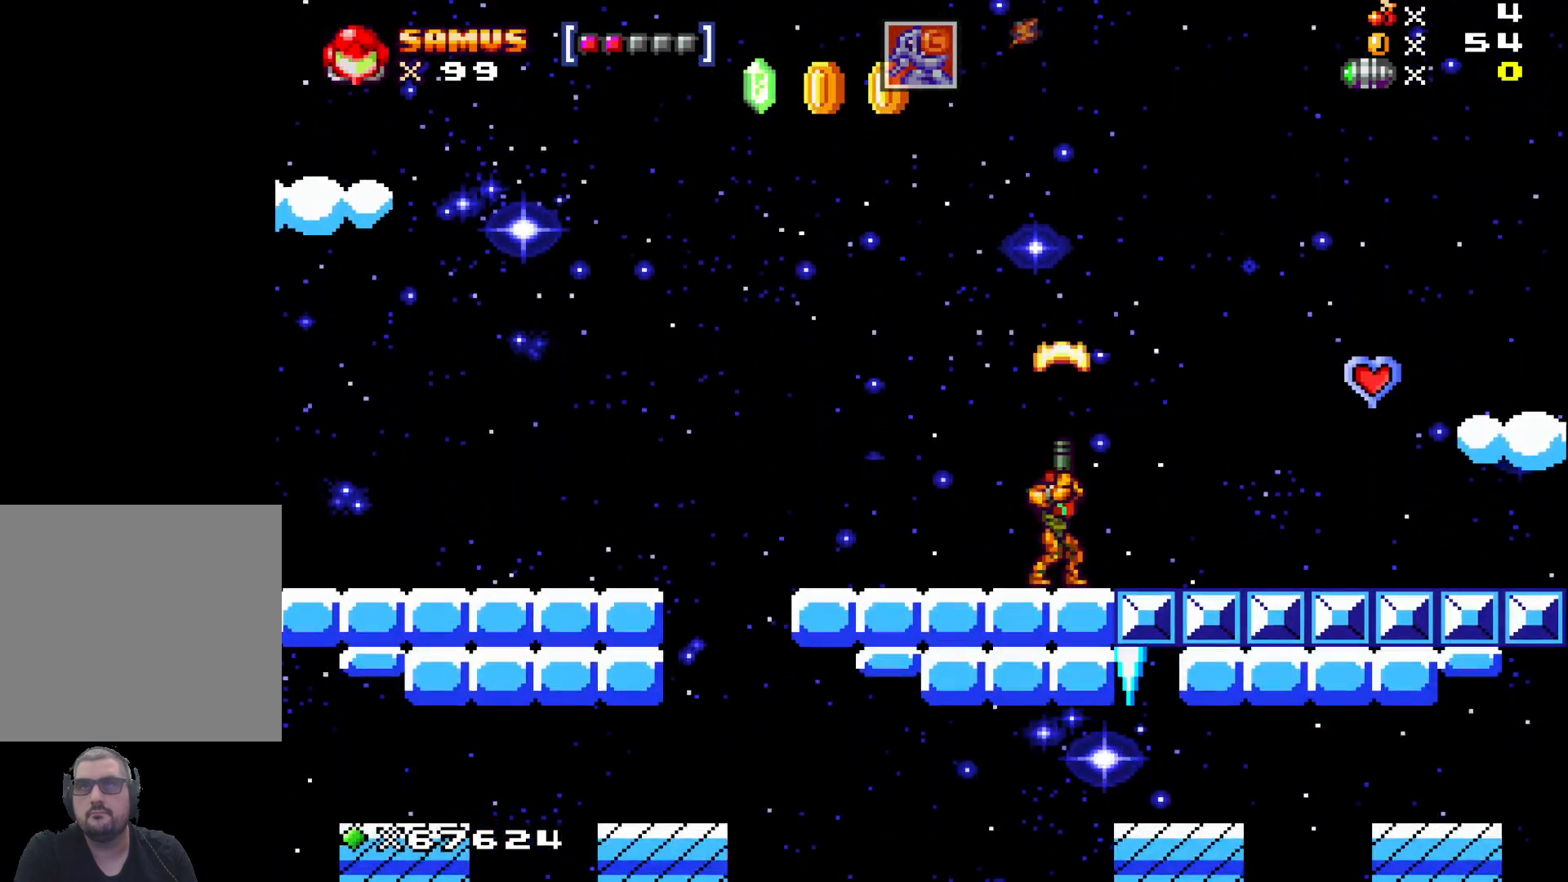
{"buttons": ["A"], "left_stick": "up", "events": [[17, "X", "up"], [133, "A", "down"]]}
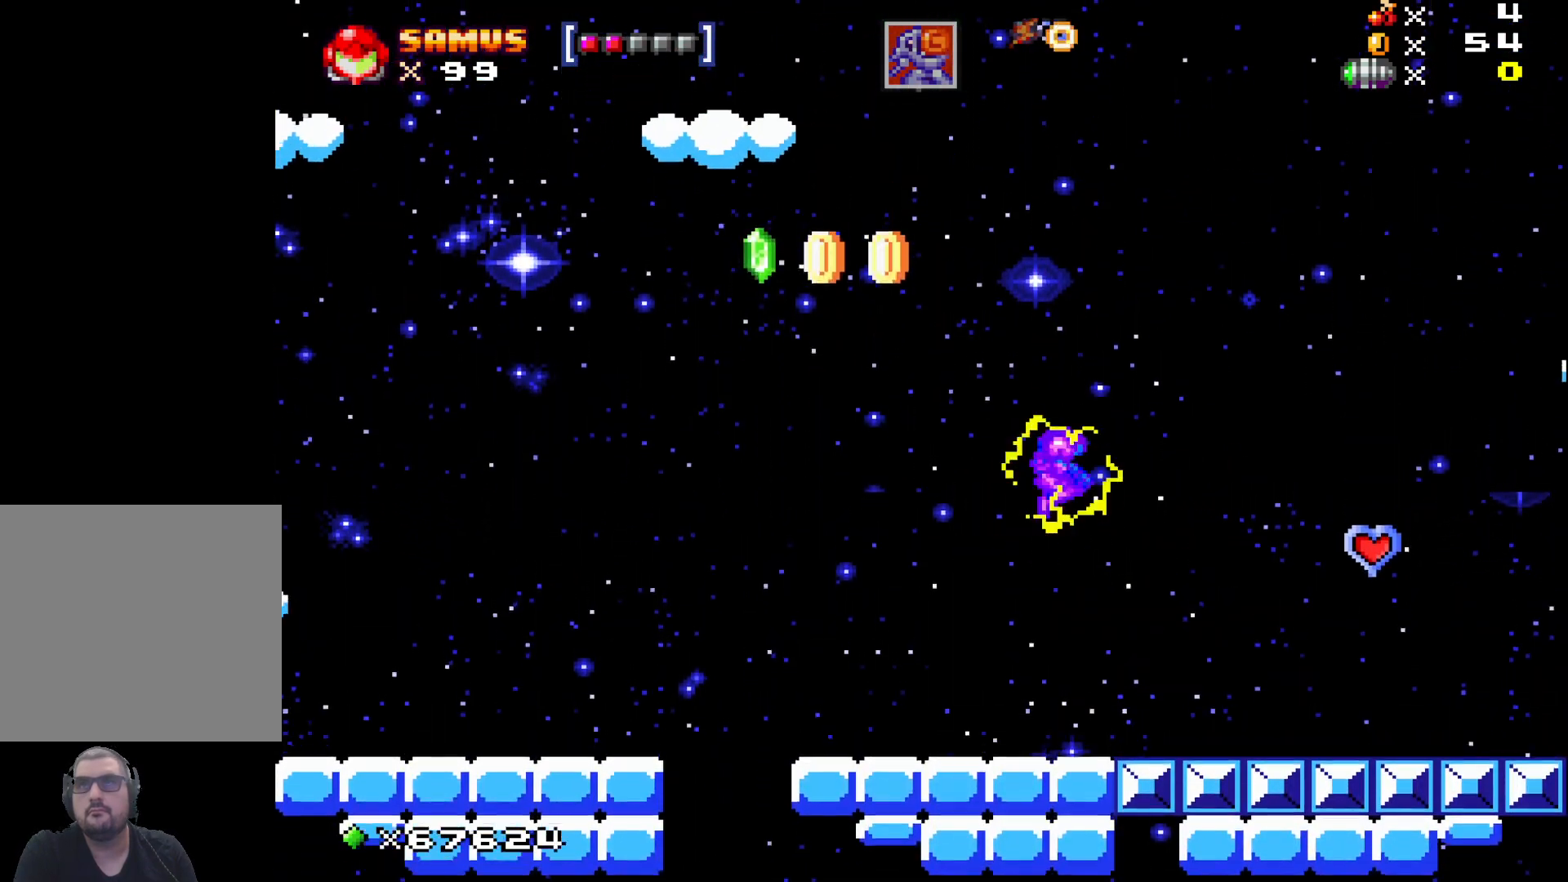
{"buttons": [], "left_stick": "up", "events": [[17, "A", "up"], [117, "X", "down"], [200, "X", "up"], [283, "X", "down"], [400, "X", "up"]]}
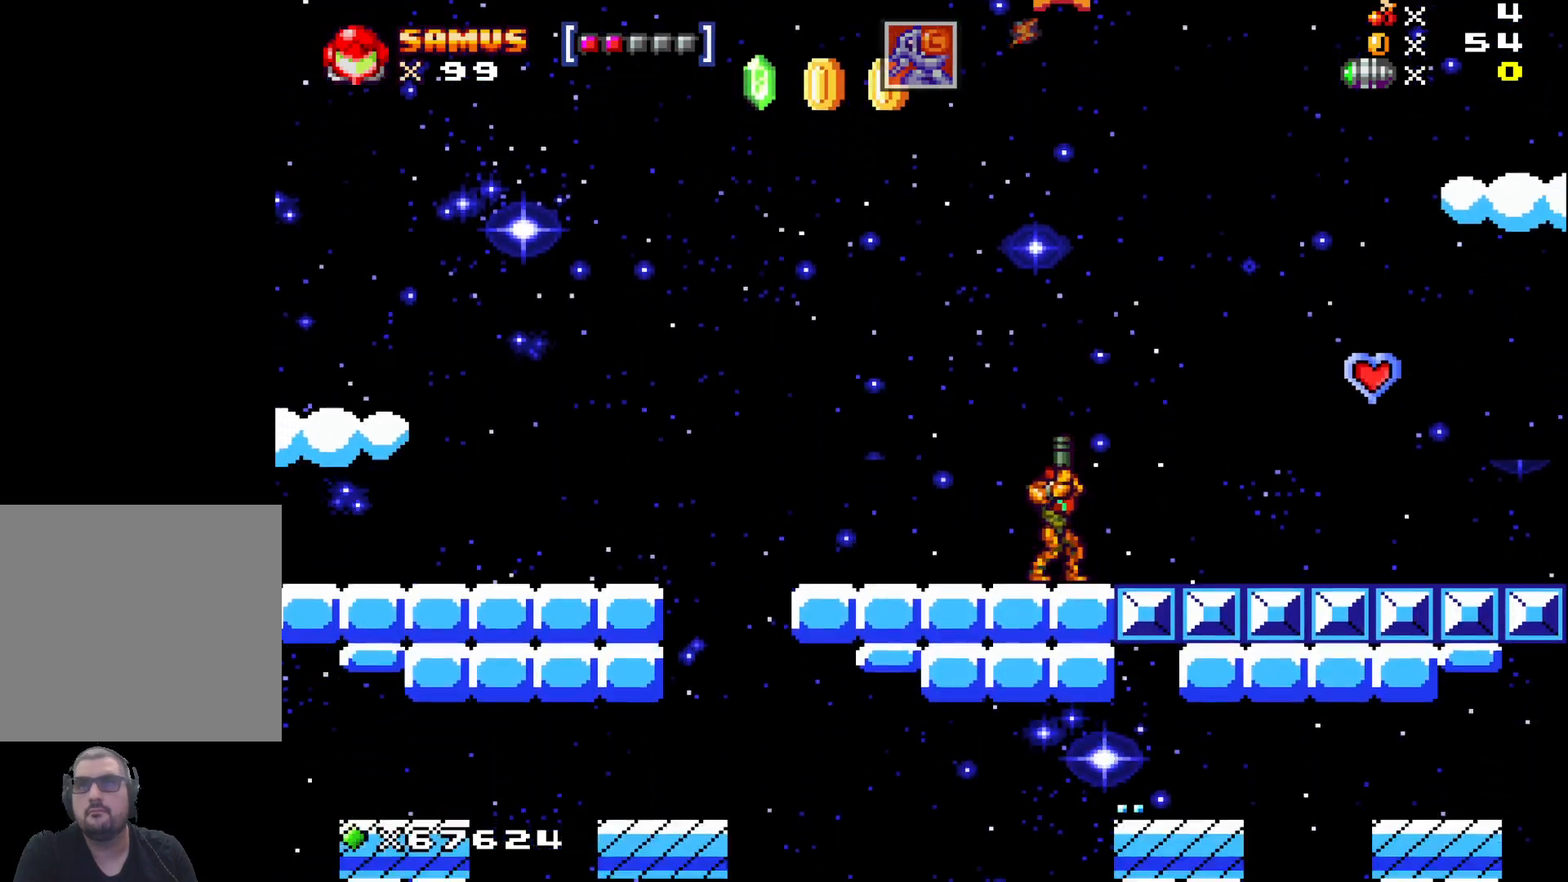
{"buttons": ["A"], "left_stick": "left", "events": [[33, "left_stick", "center"], [133, "left_stick", "left"], [500, "A", "down"]]}
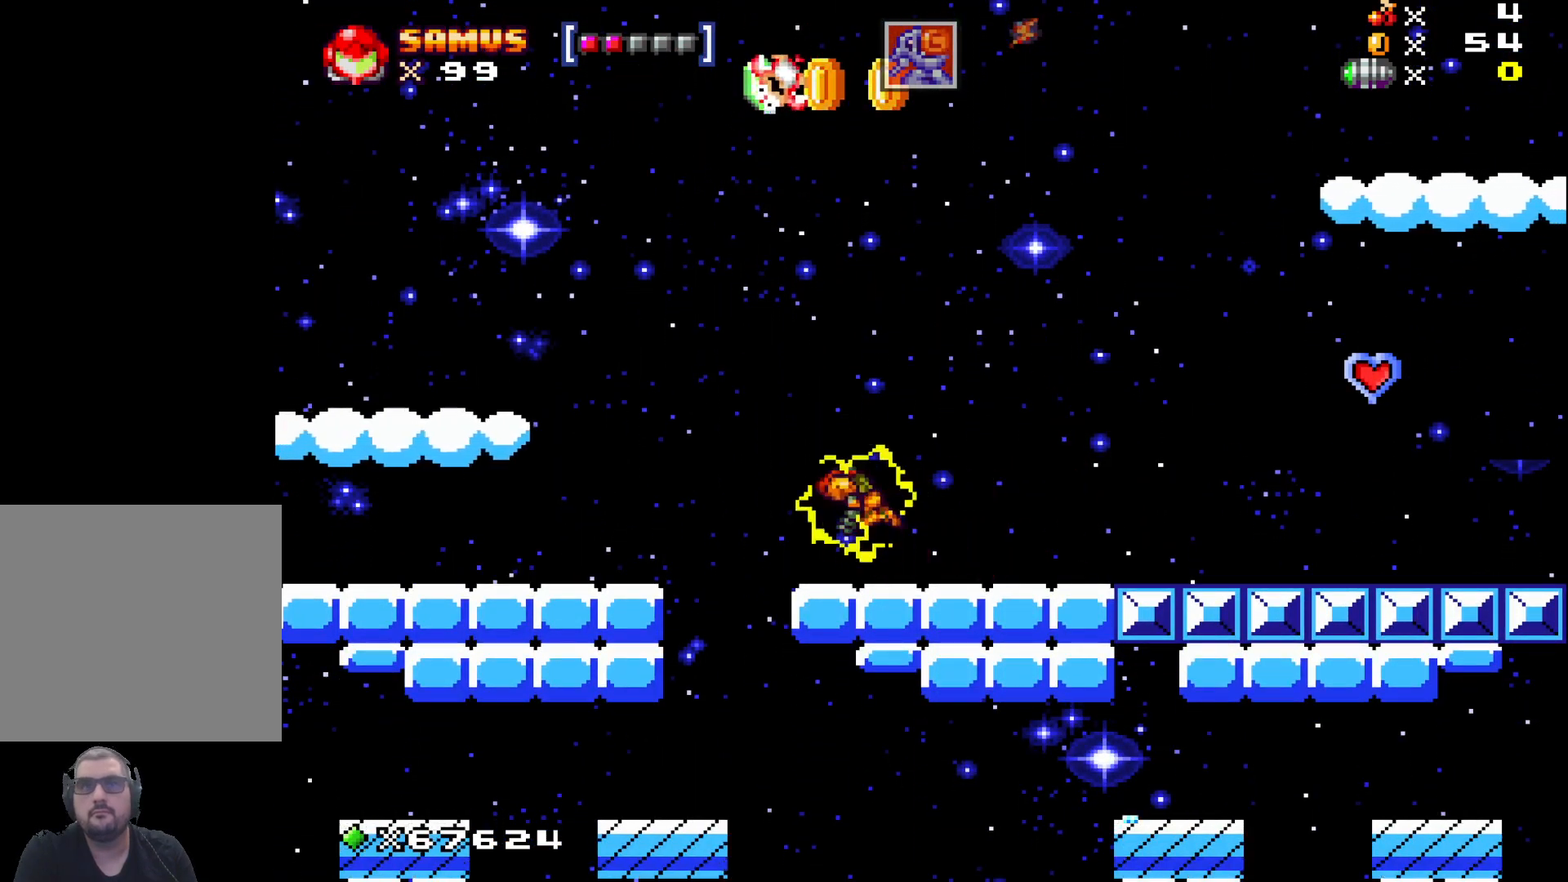
{"buttons": ["A"], "left_stick": "left", "events": []}
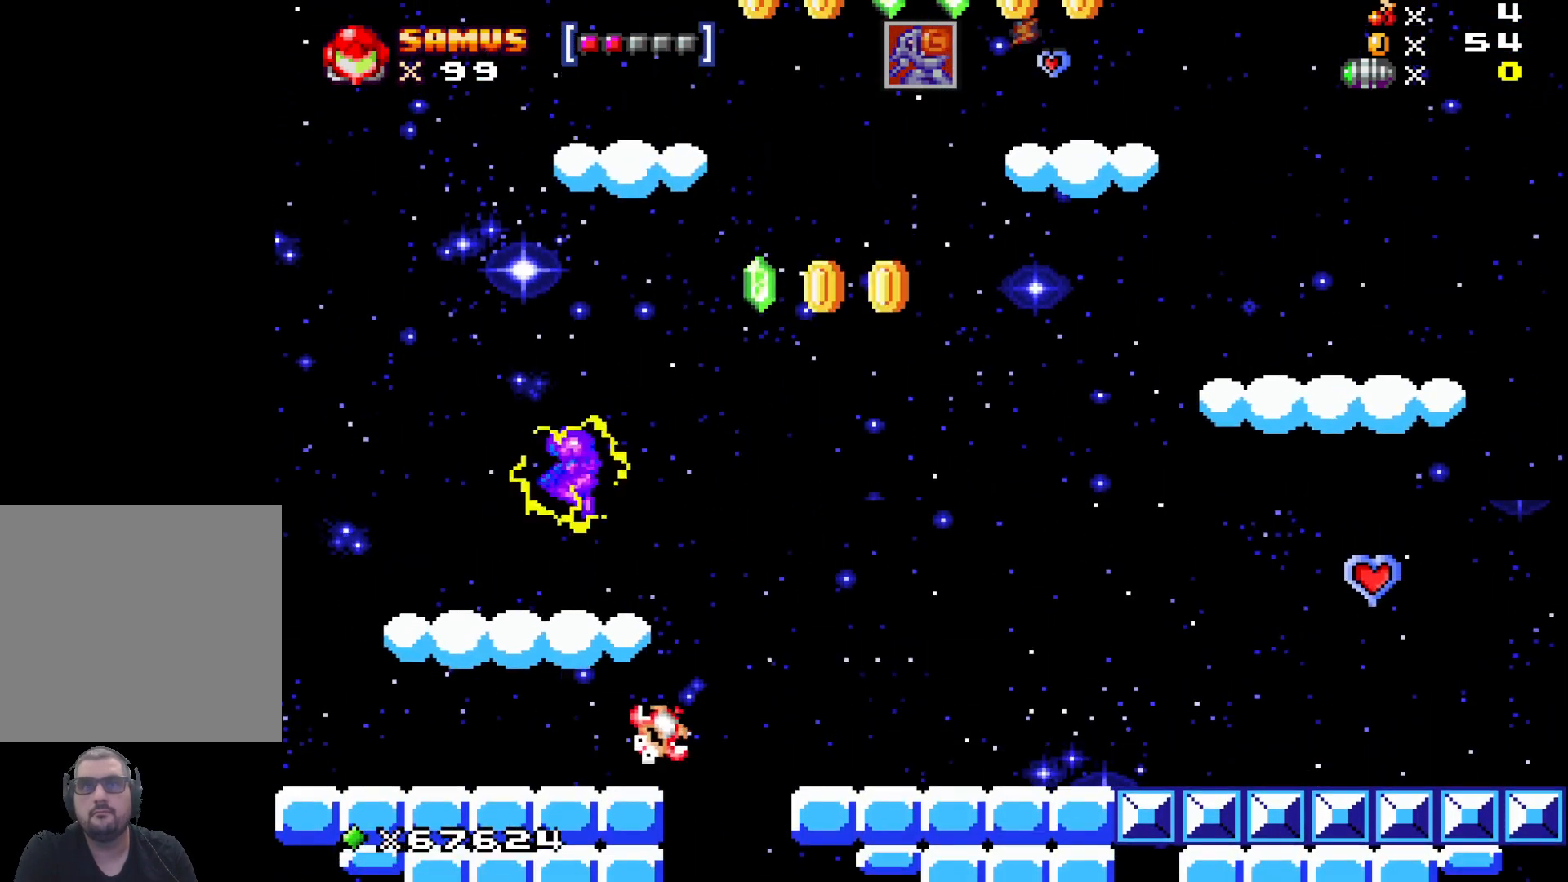
{"buttons": [], "left_stick": "right", "events": [[33, "A", "up"], [117, "left_stick", "center"], [483, "left_stick", "right"]]}
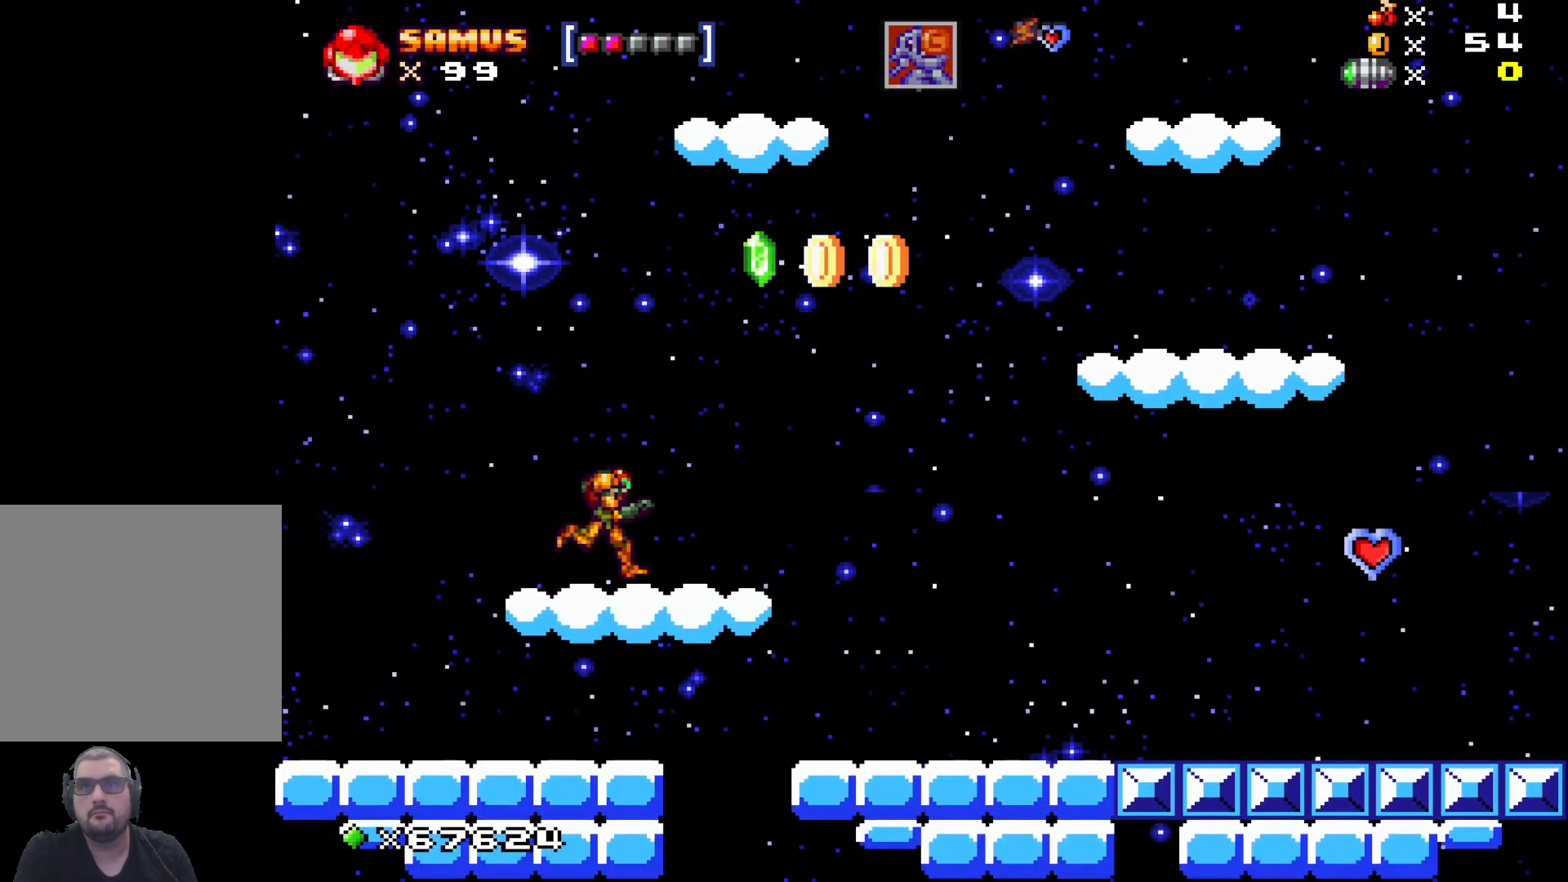
{"buttons": ["A"], "left_stick": "right", "events": [[83, "A", "down"]]}
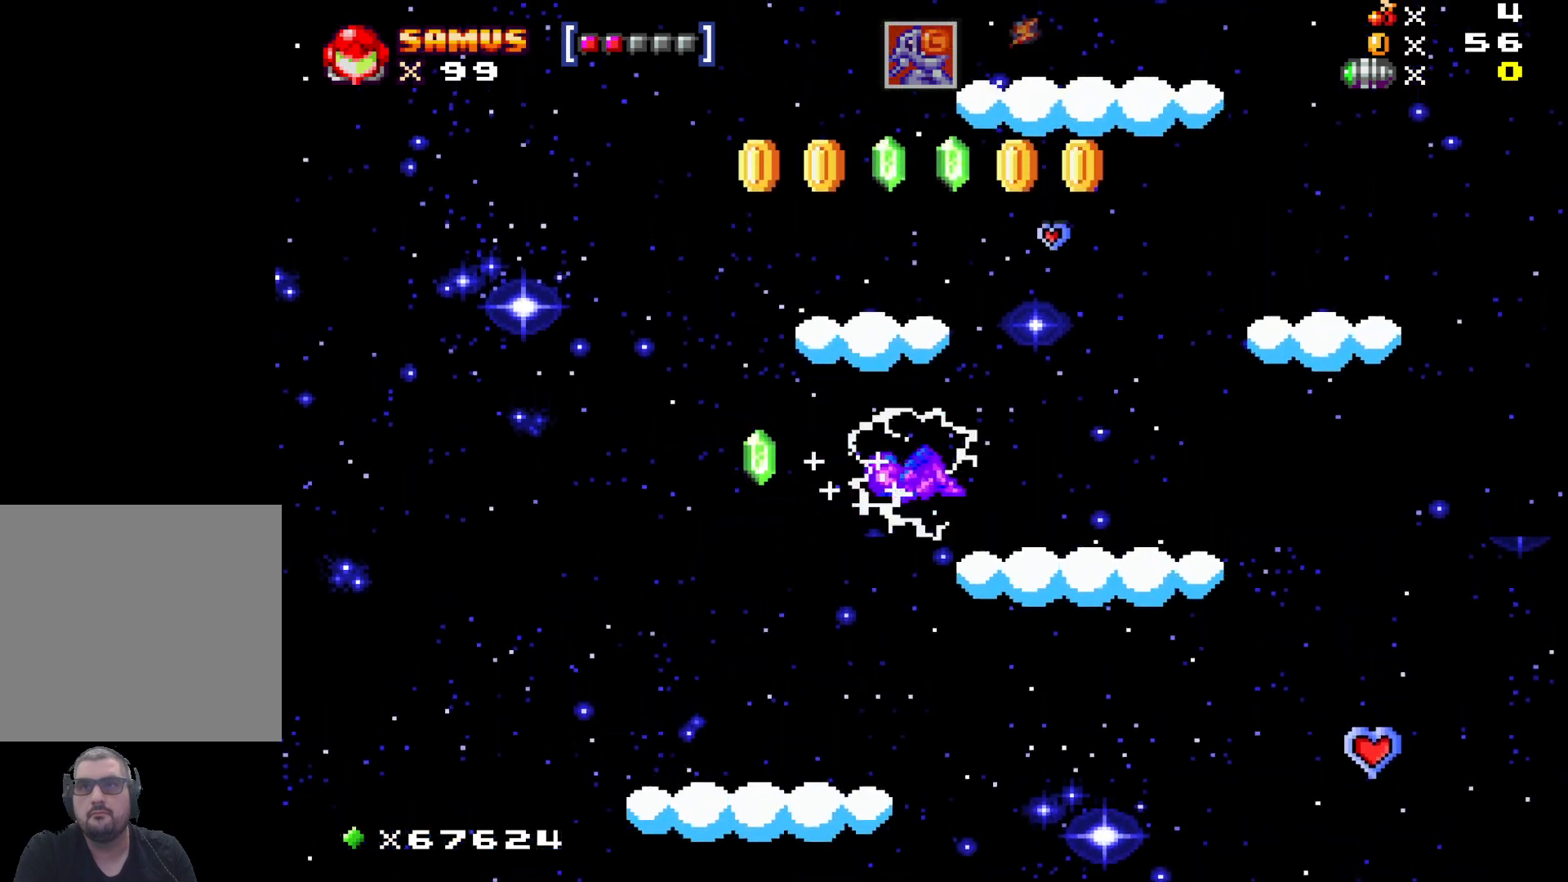
{"buttons": [], "left_stick": "center", "events": [[200, "A", "up"], [200, "left_stick", "left"], [367, "left_stick", "center"]]}
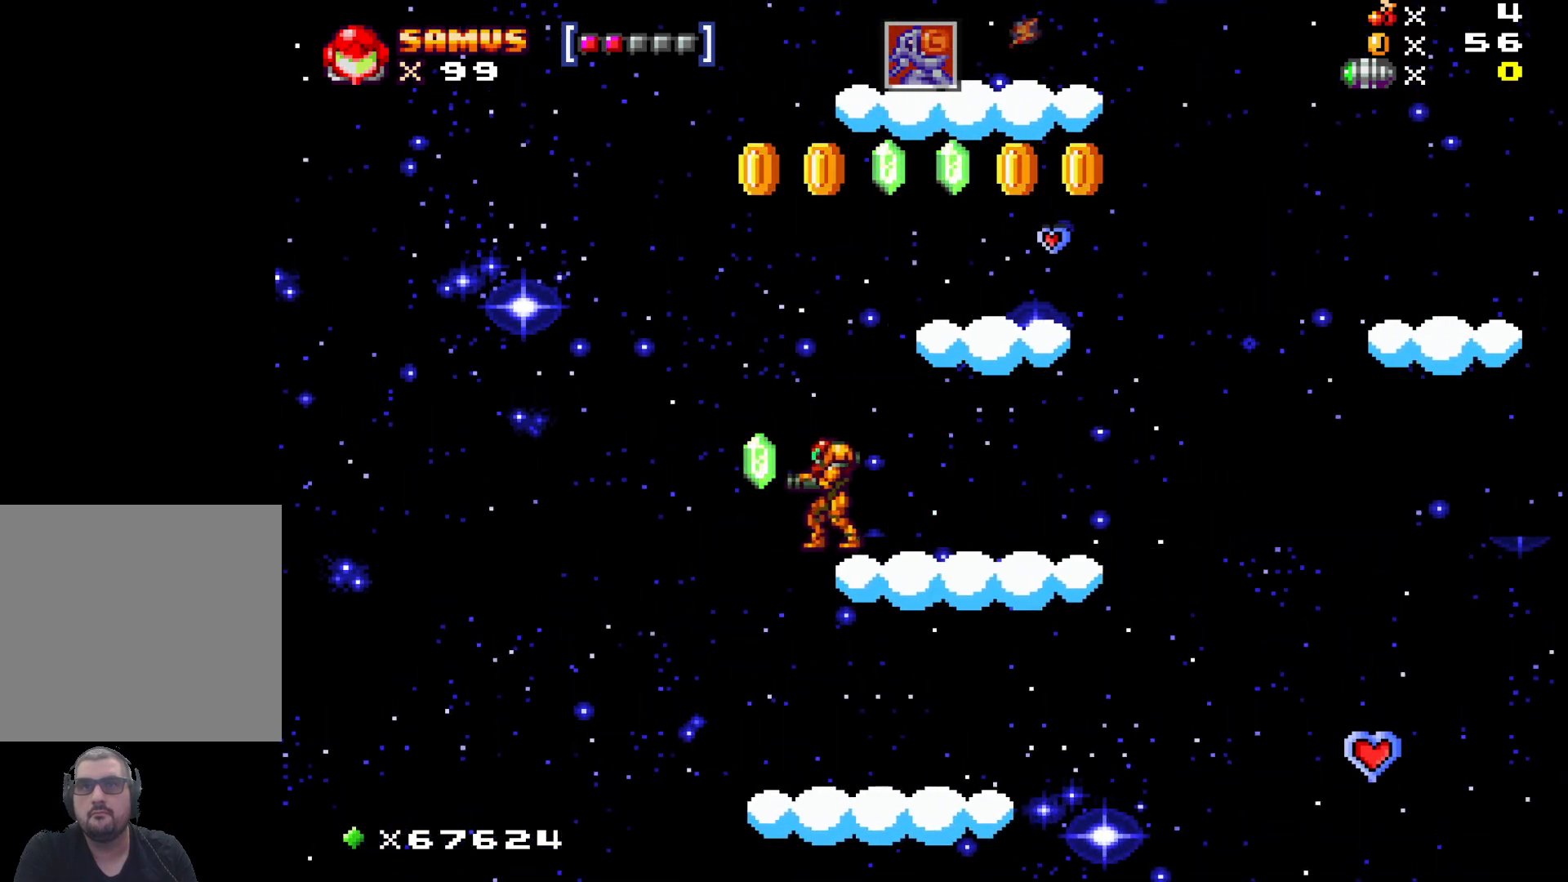
{"buttons": [], "left_stick": "right", "events": [[400, "left_stick", "right"]]}
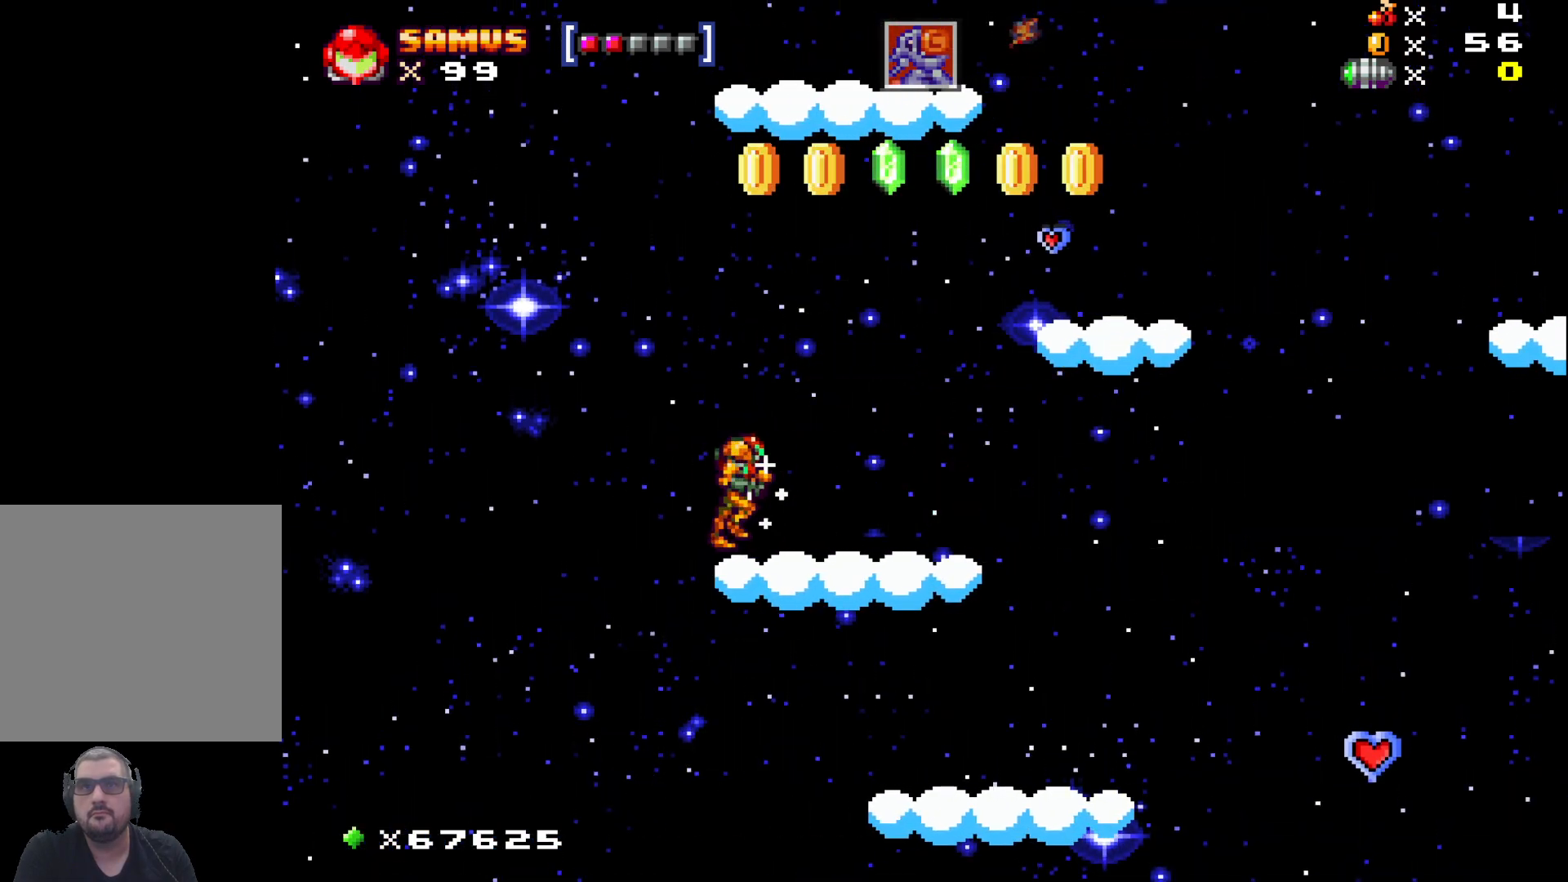
{"buttons": [], "left_stick": "center", "events": [[233, "left_stick", "center"]]}
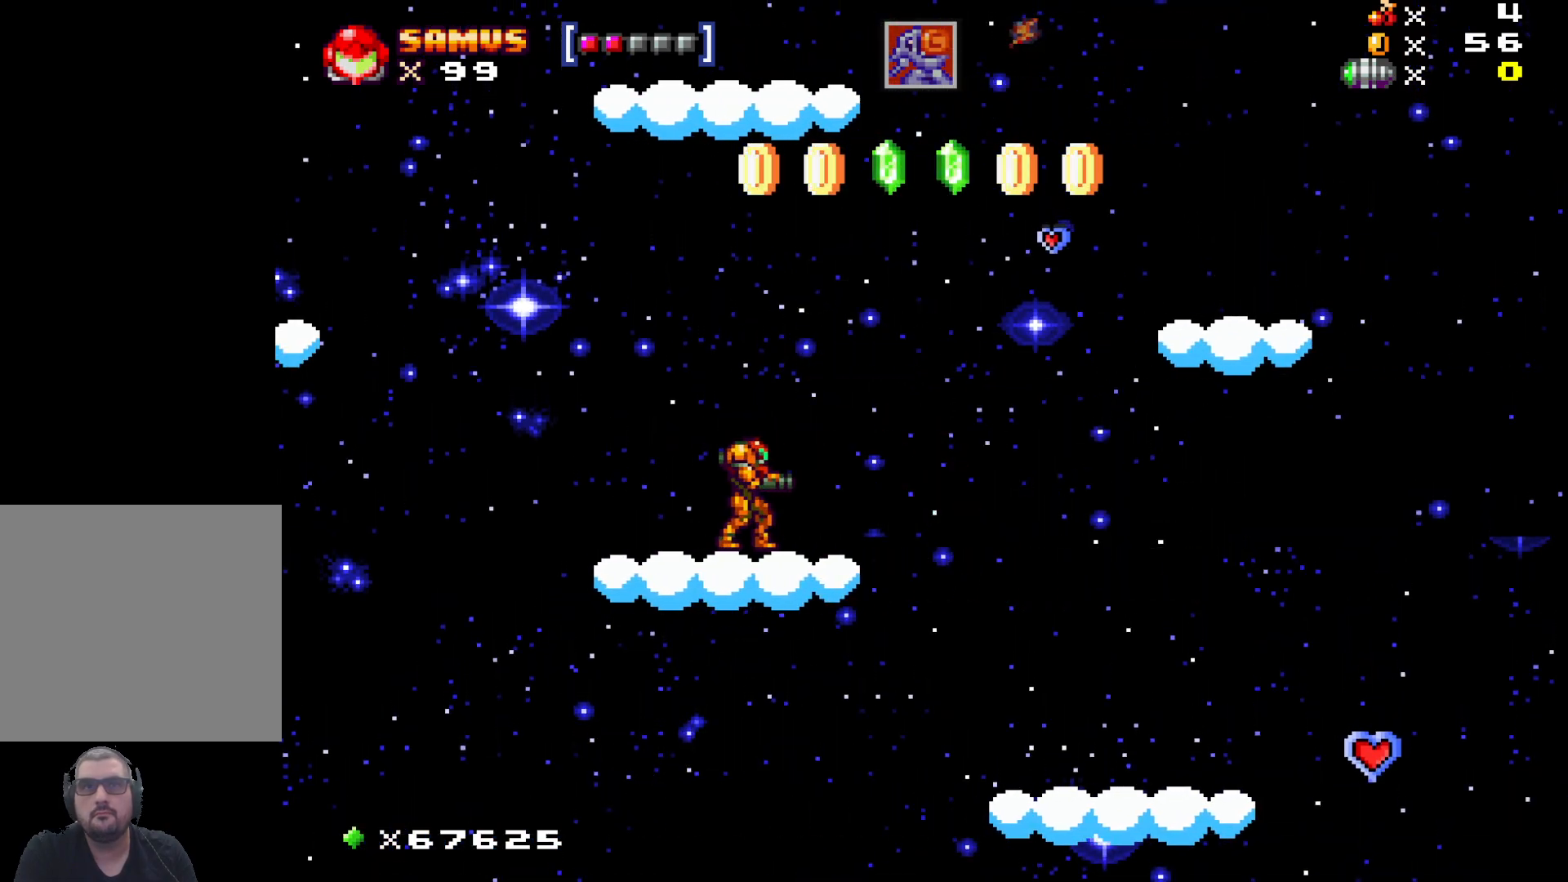
{"buttons": ["A"], "left_stick": "center", "events": [[183, "left_stick", "right"], [300, "left_stick", "center"], [467, "A", "down"]]}
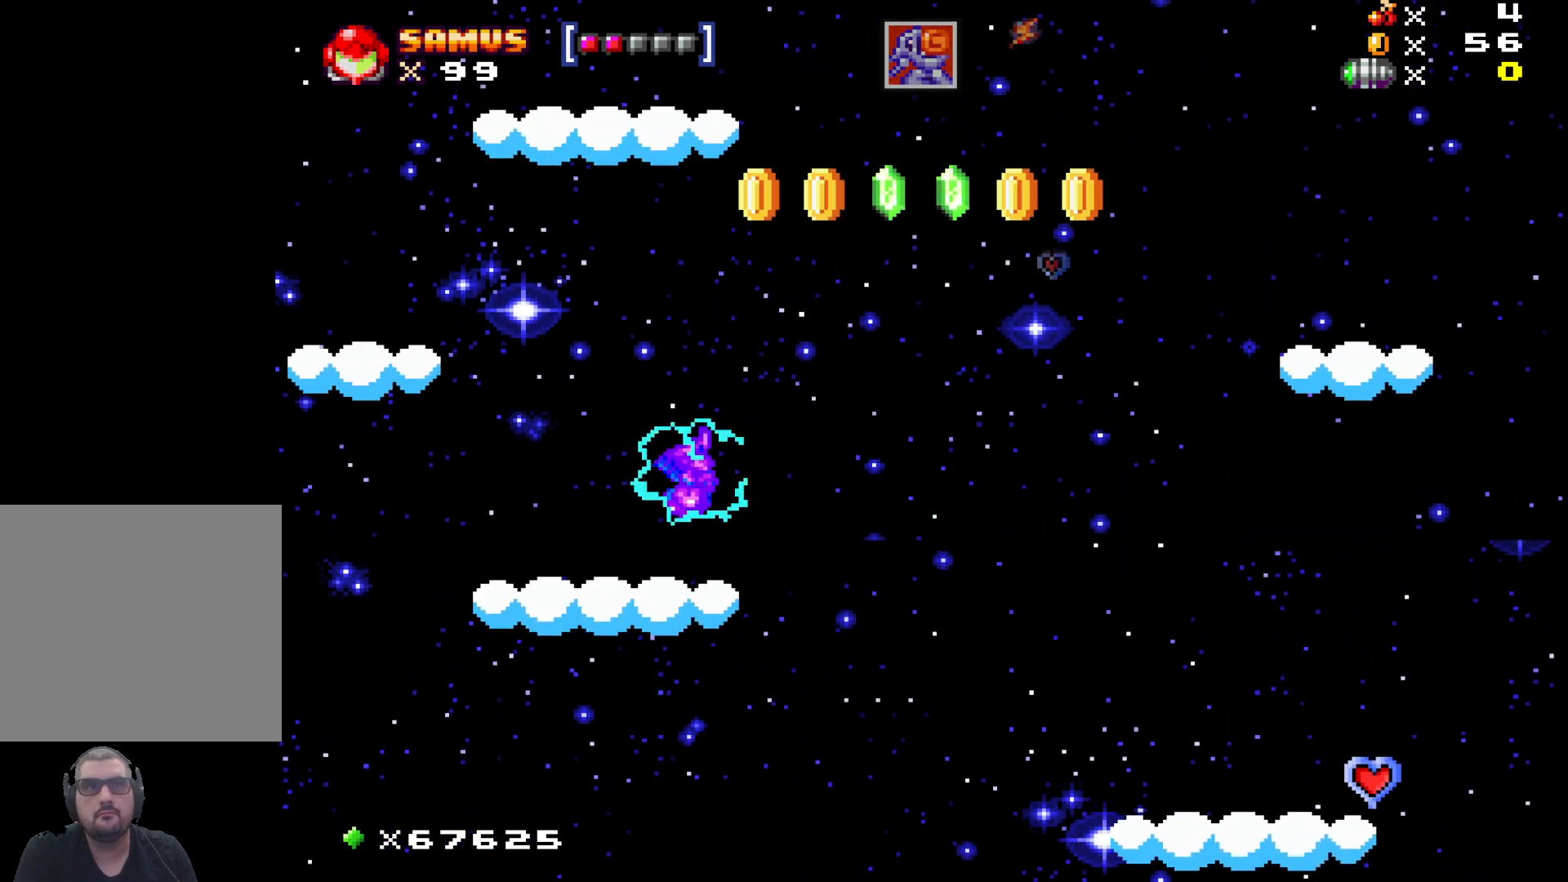
{"buttons": [], "left_stick": "center", "events": [[100, "left_stick", "left"], [483, "A", "up"], [483, "left_stick", "center"]]}
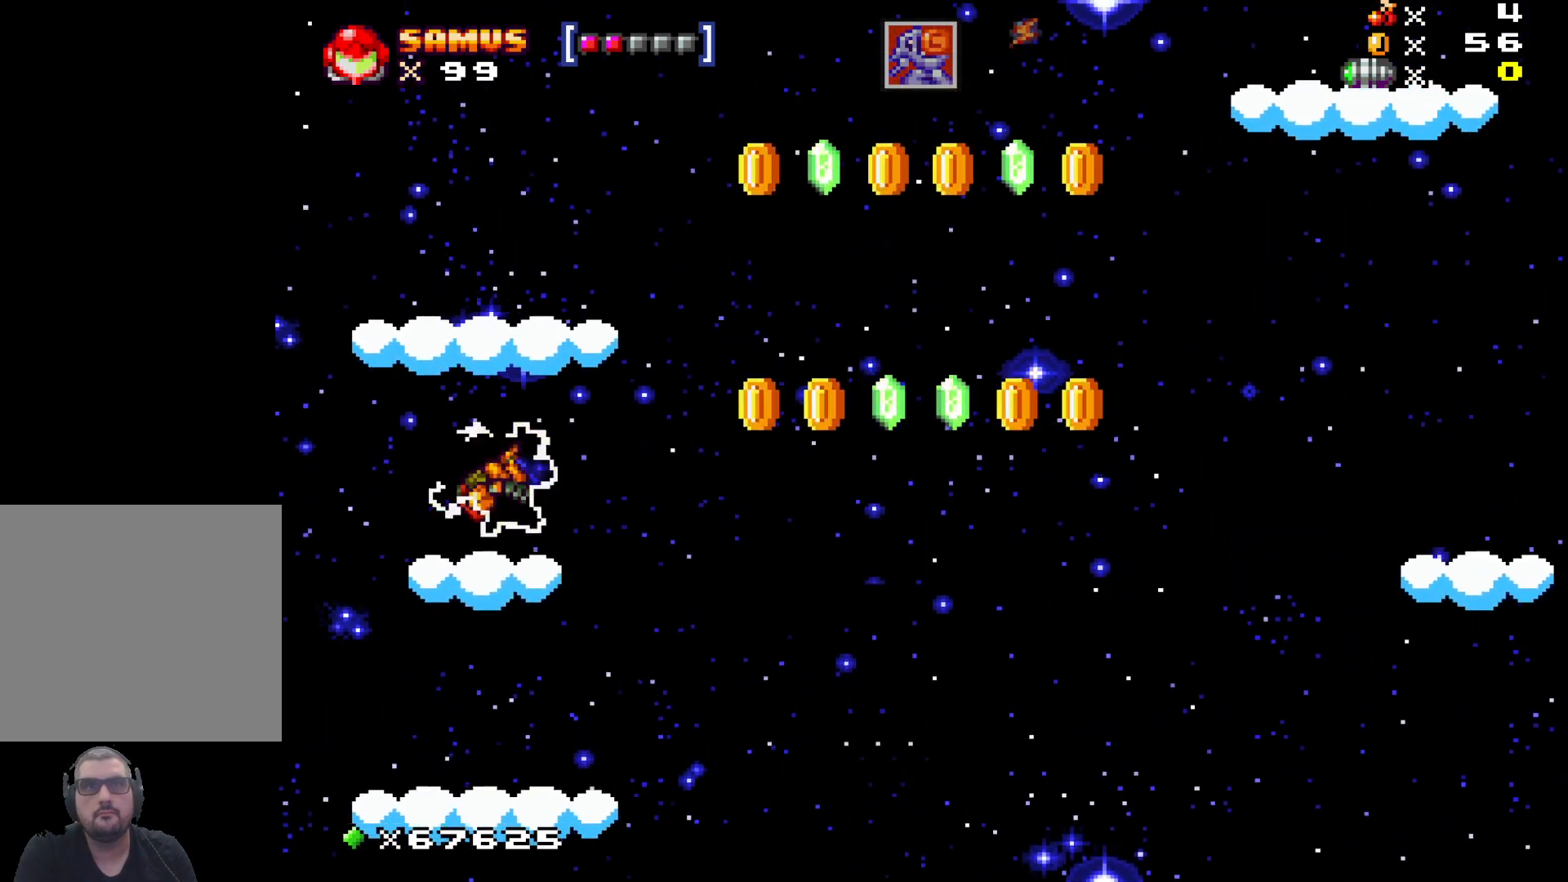
{"buttons": [], "left_stick": "center", "events": []}
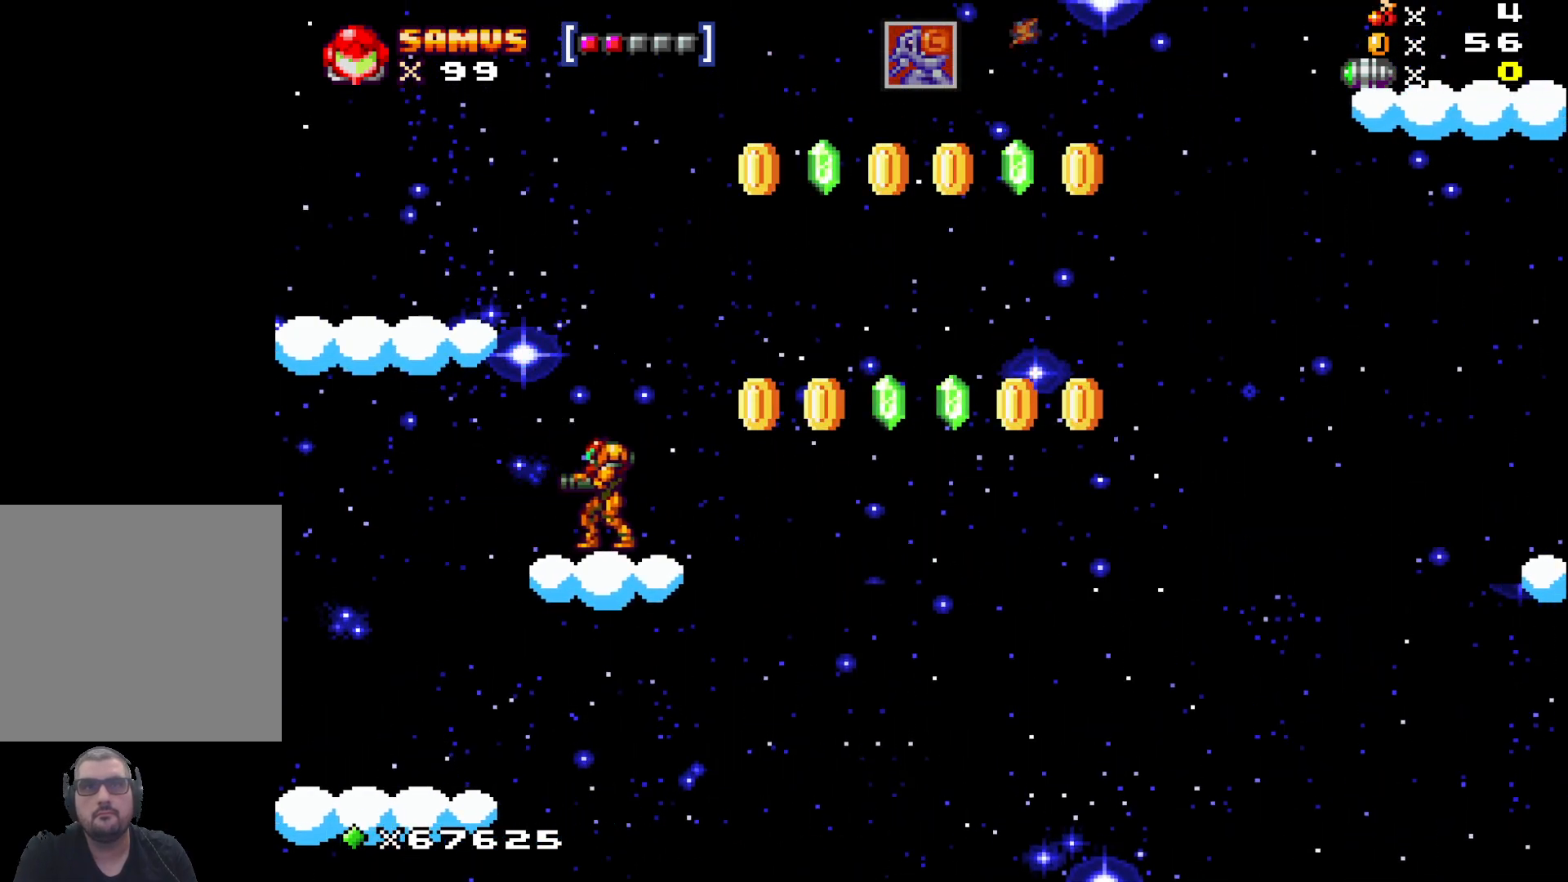
{"buttons": [], "left_stick": "center", "events": [[100, "left_stick", "right"], [183, "A", "down"], [300, "A", "up"], [400, "left_stick", "center"]]}
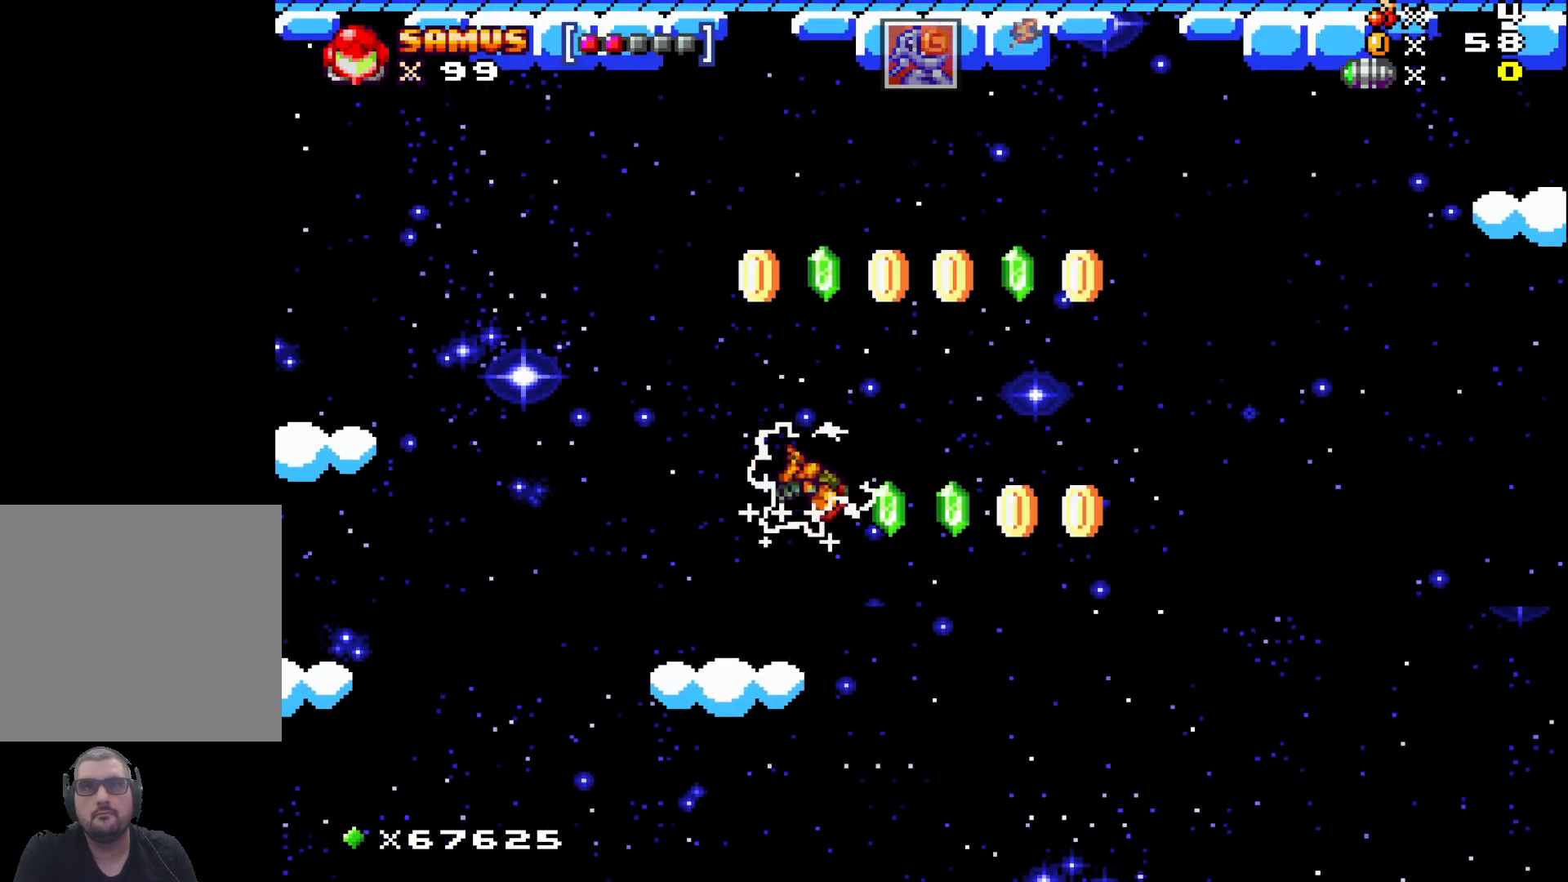
{"buttons": ["A"], "left_stick": "right", "events": [[367, "left_stick", "right"], [383, "A", "down"]]}
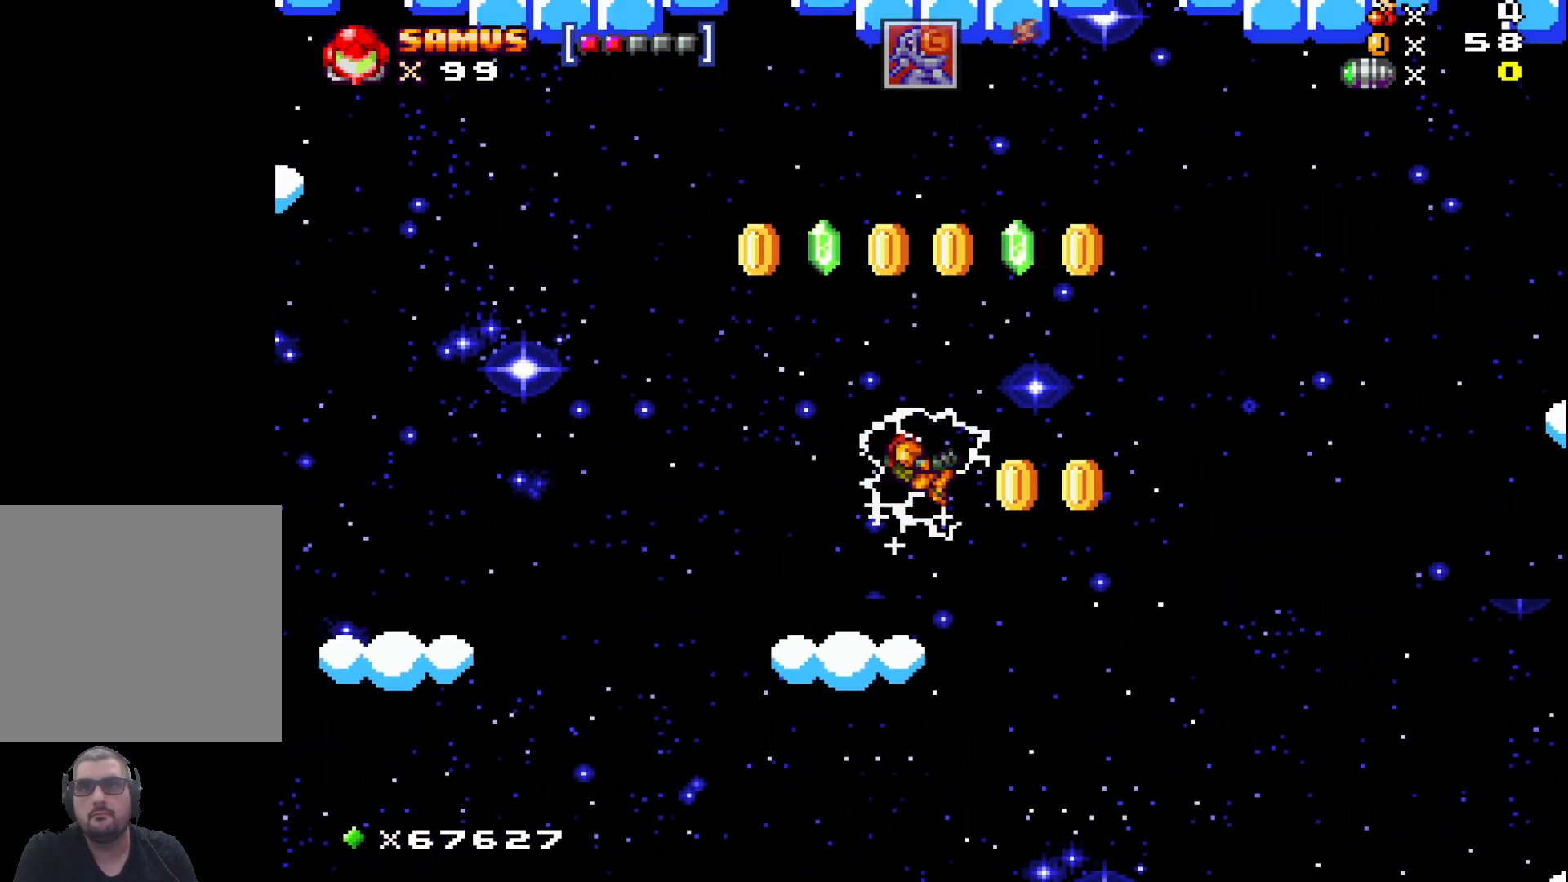
{"buttons": [], "left_stick": "center", "events": [[17, "A", "up"], [183, "left_stick", "center"]]}
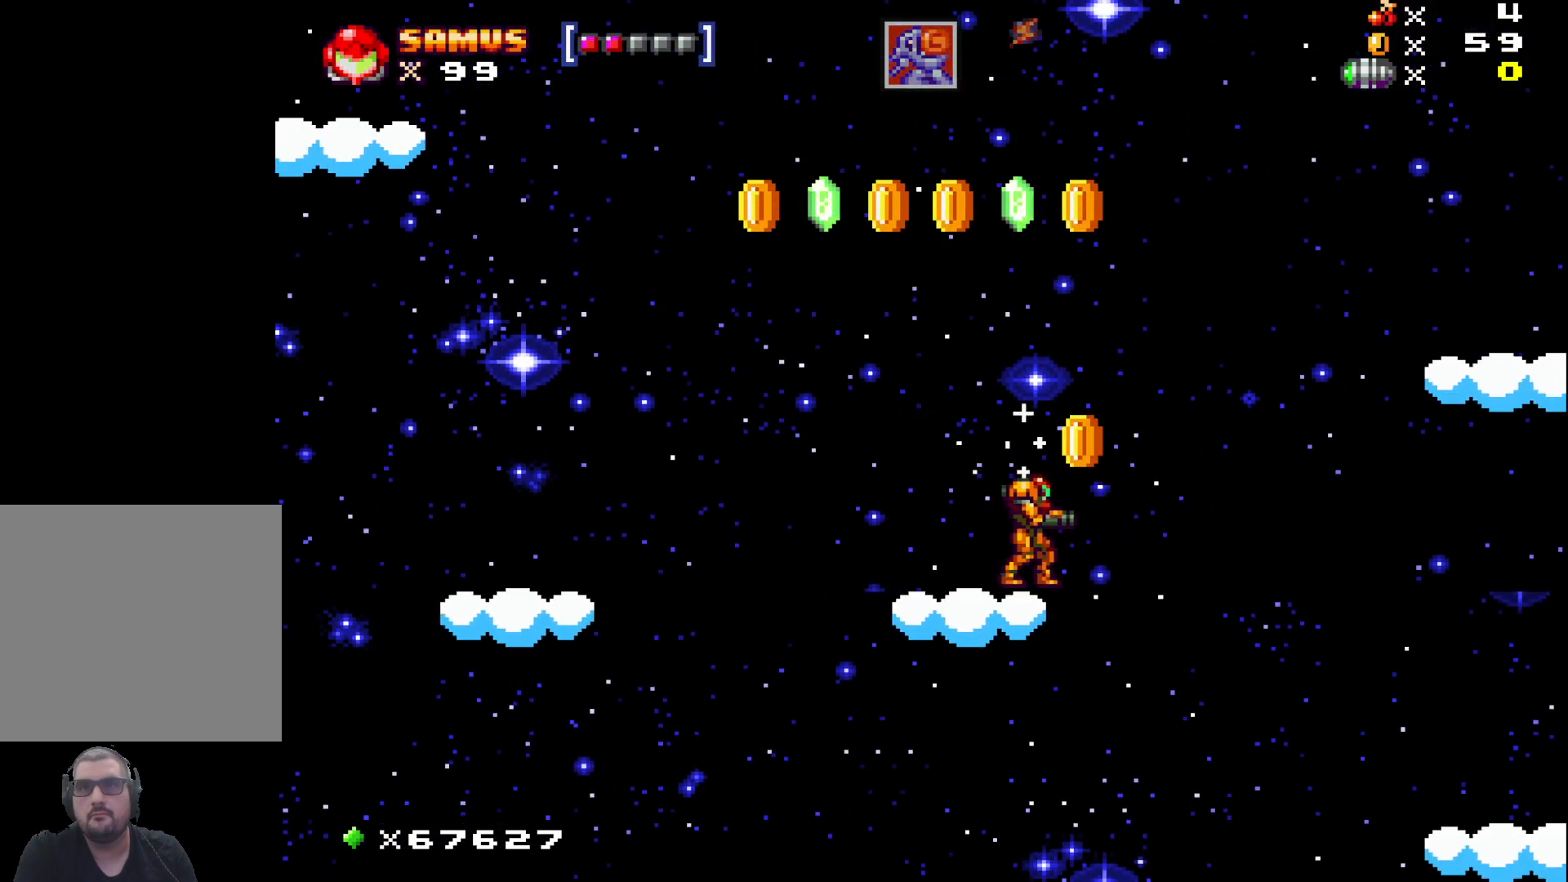
{"buttons": ["A"], "left_stick": "right", "events": [[250, "A", "down"], [367, "left_stick", "right"]]}